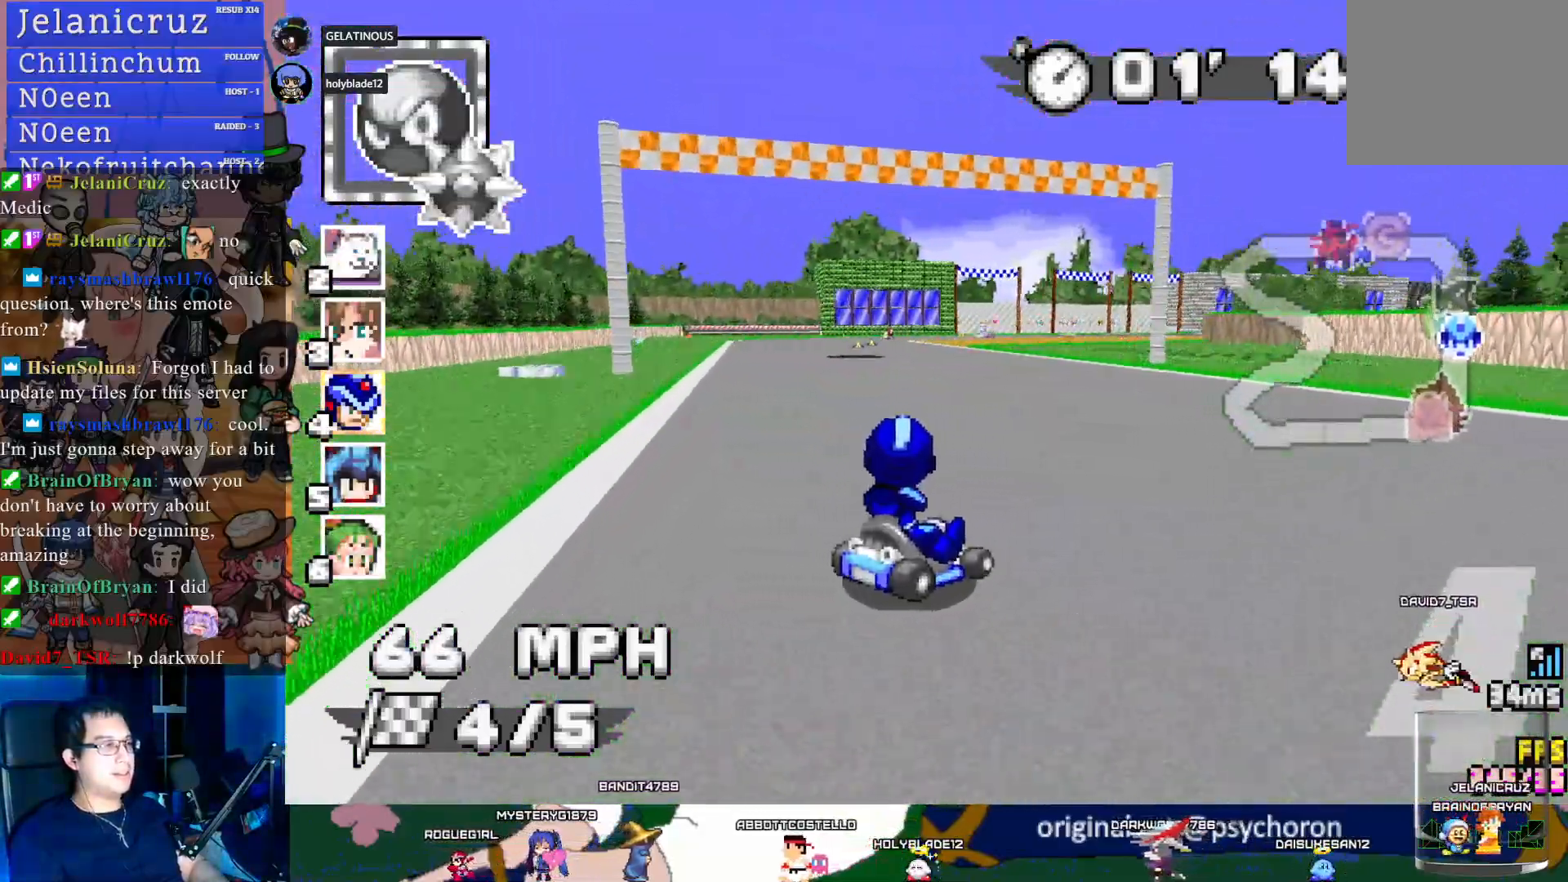
Gameplay with a controller (PlayStation layout); each line is a JSON object with the inputs held at the frame after it. "events" lists button and stick changes between this image and that frame as [ms after this image, input, new state], when the widget could be followed in between. Not read: R3.
{"buttons": ["CROSS", "R1"], "left_stick": "center", "right_stick": "center", "events": [[400, "L1", "down"], [483, "L1", "up"], [500, "left_stick", "center"]]}
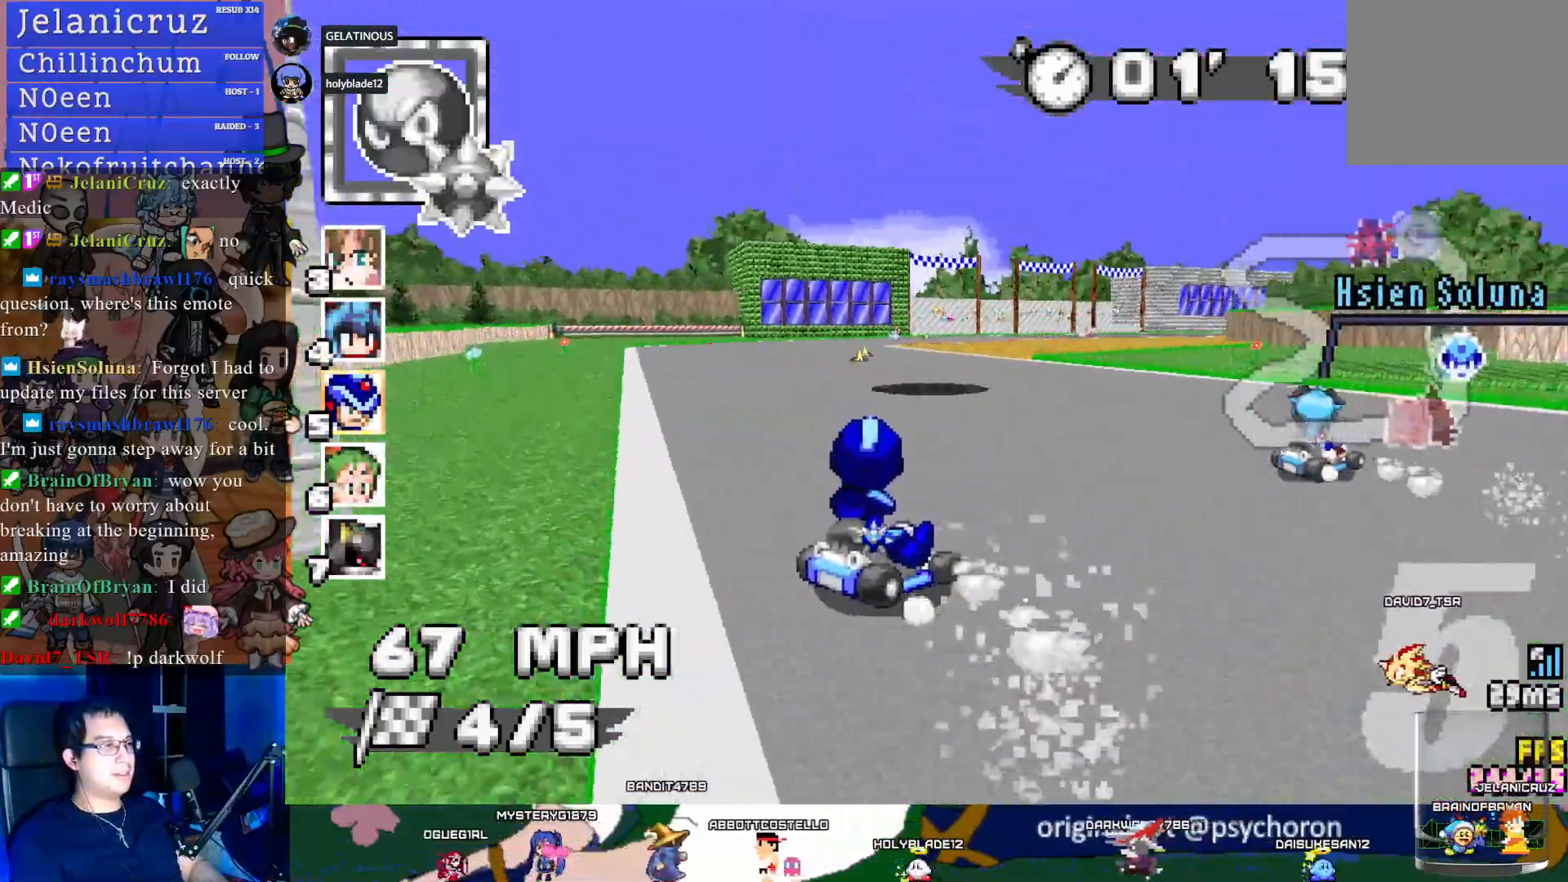
{"buttons": ["CROSS", "R1"], "left_stick": "center", "right_stick": "center", "events": [[33, "L1", "down"], [133, "L1", "up"], [350, "left_stick", "left"], [500, "left_stick", "center"]]}
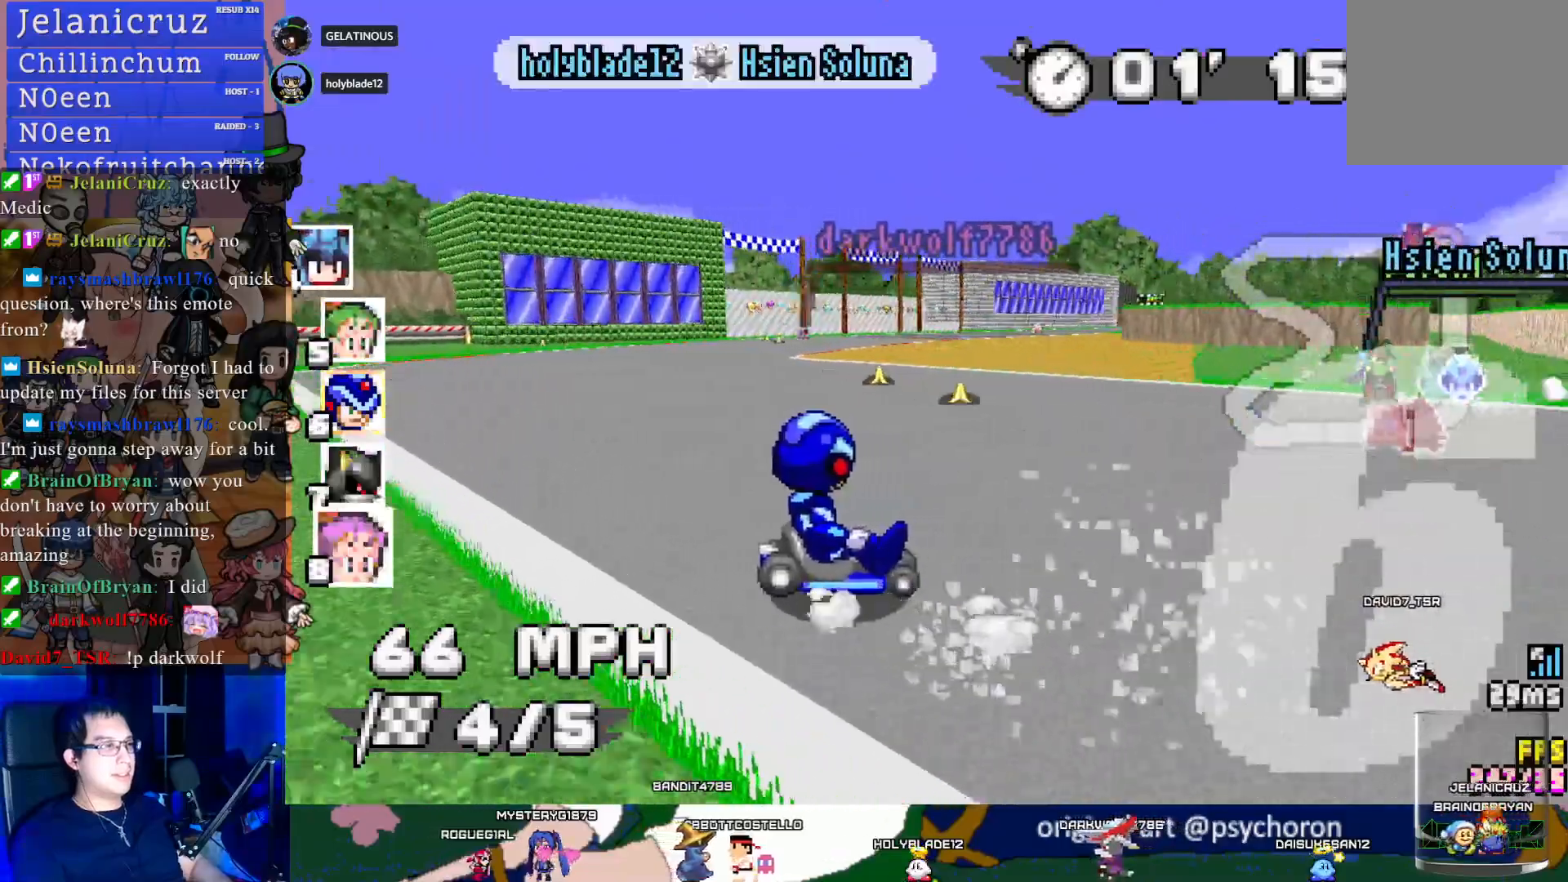
{"buttons": ["CROSS", "R1"], "left_stick": "center", "right_stick": "center", "events": []}
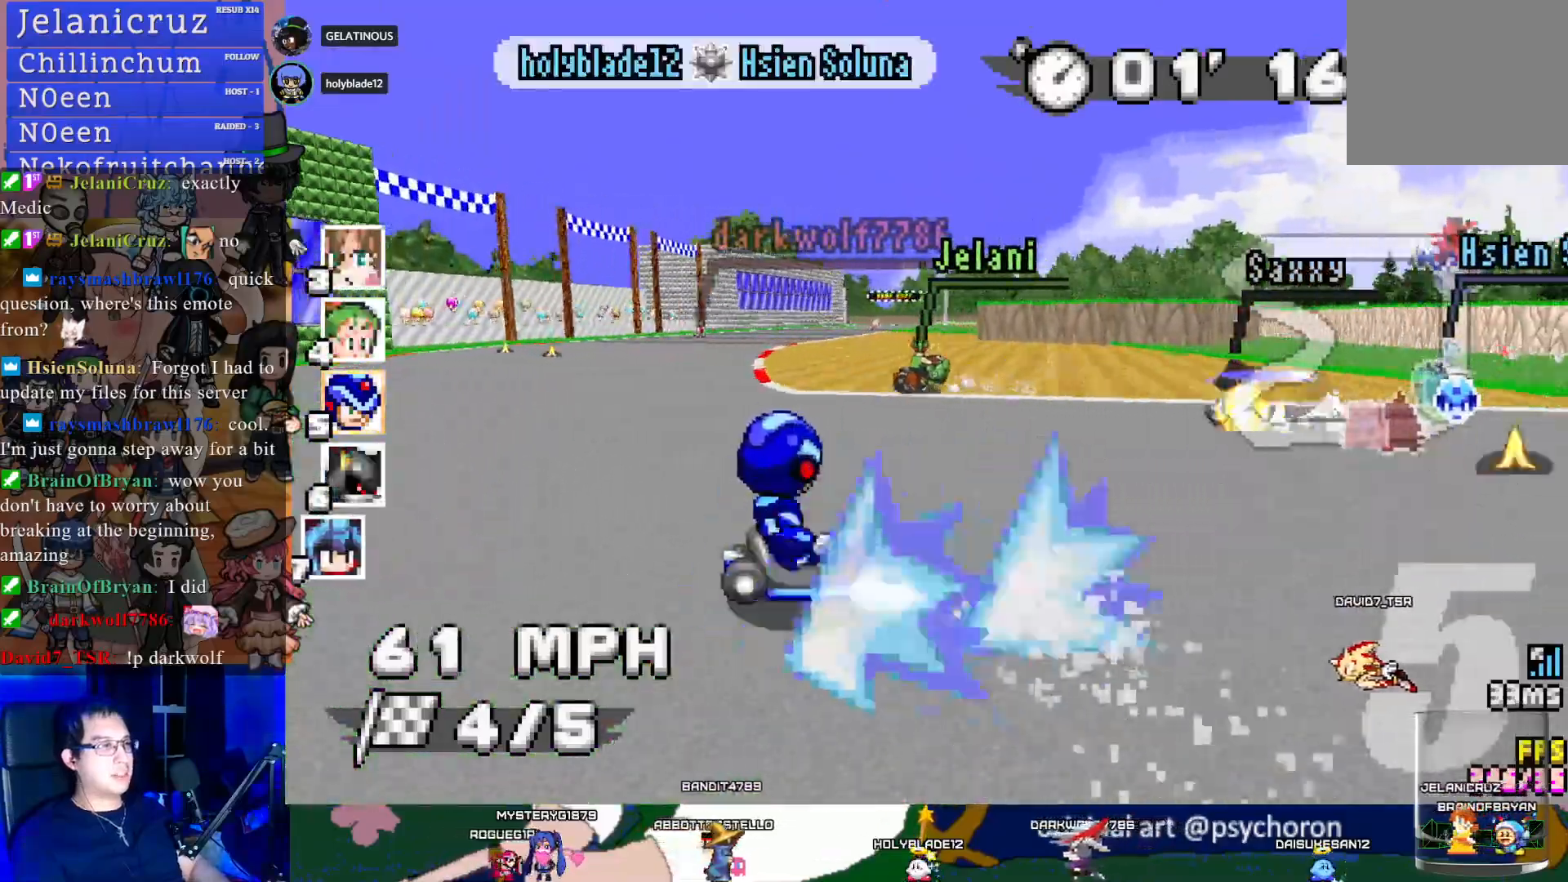
{"buttons": ["CROSS"], "left_stick": "center", "right_stick": "center", "events": [[117, "R1", "up"], [150, "left_stick", "left"], [317, "left_stick", "center"]]}
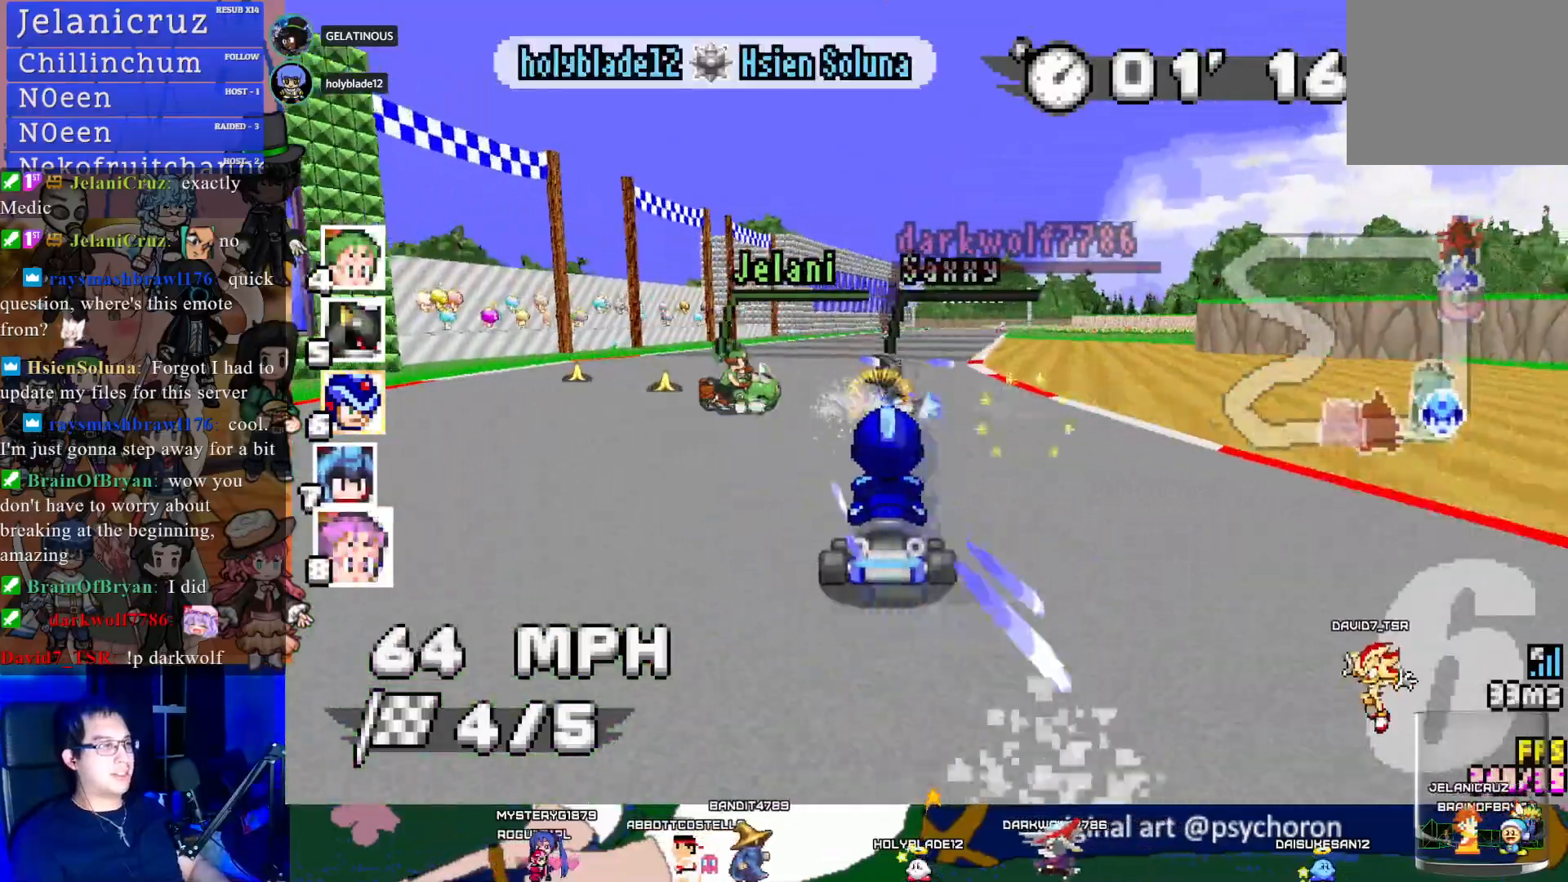
{"buttons": ["CROSS"], "left_stick": "center", "right_stick": "center", "events": [[317, "left_stick", "down-right"], [467, "left_stick", "center"]]}
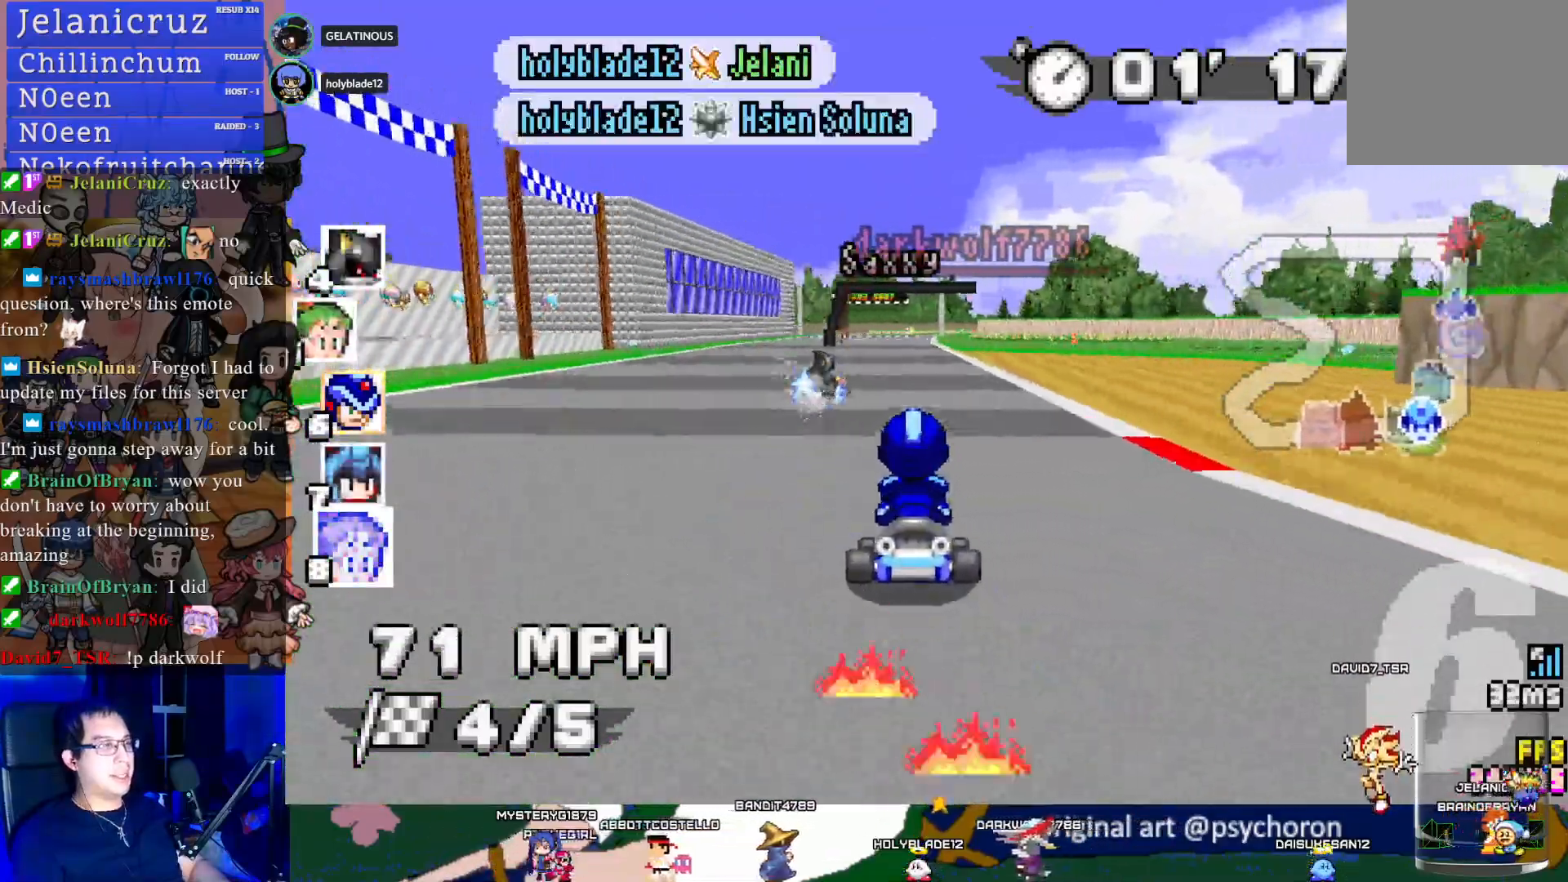
{"buttons": ["CROSS"], "left_stick": "center", "right_stick": "center", "events": [[117, "left_stick", "left"], [267, "left_stick", "center"]]}
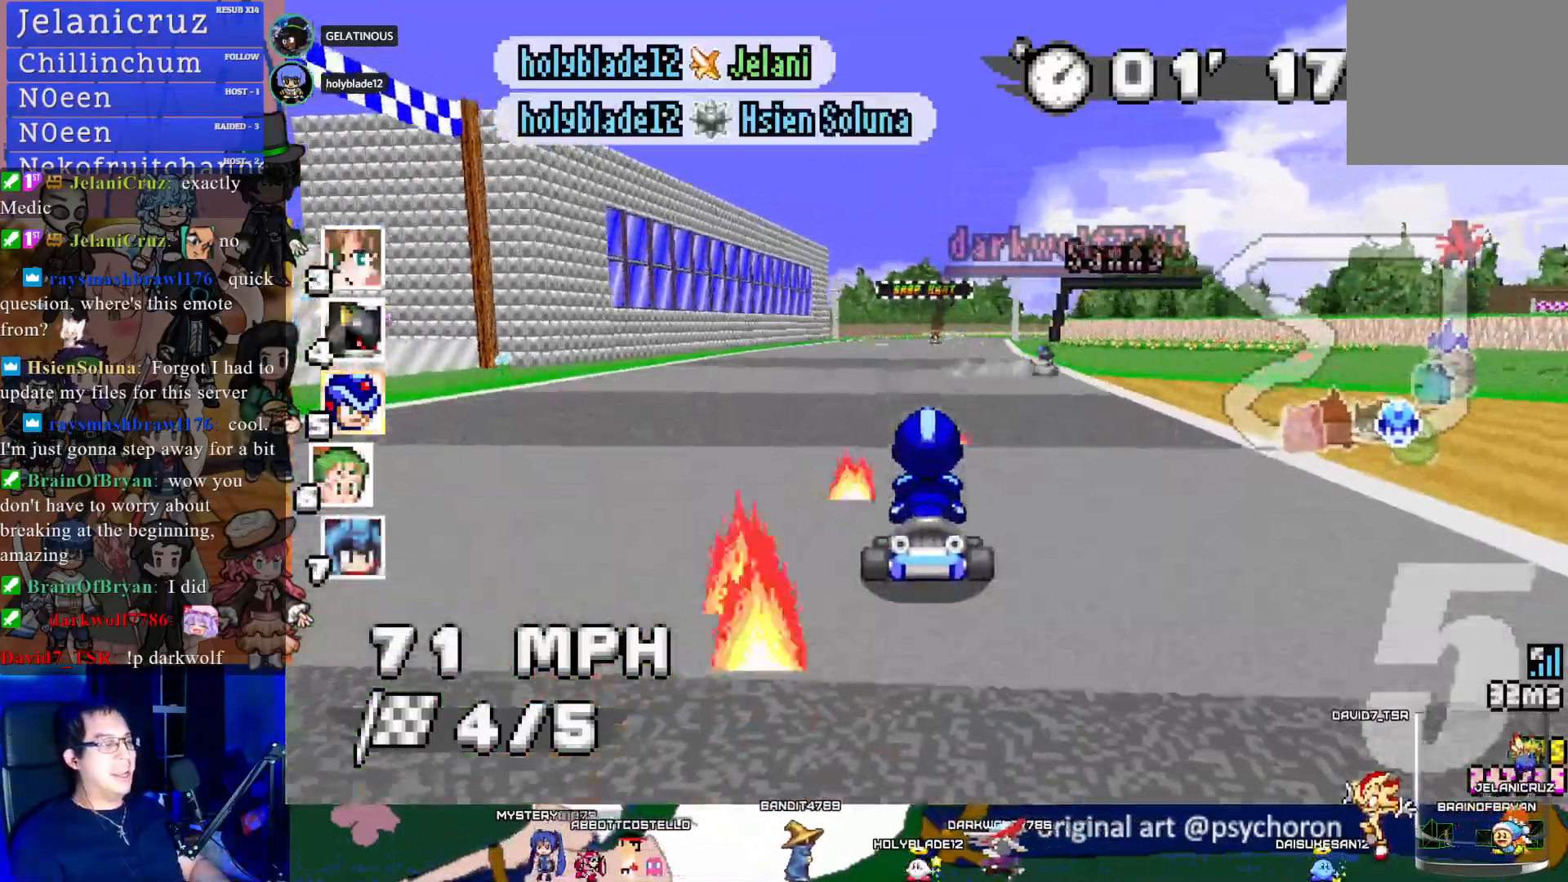
{"buttons": ["CROSS", "R1"], "left_stick": "down-right", "right_stick": "center", "events": [[367, "left_stick", "down-right"], [400, "R1", "down"]]}
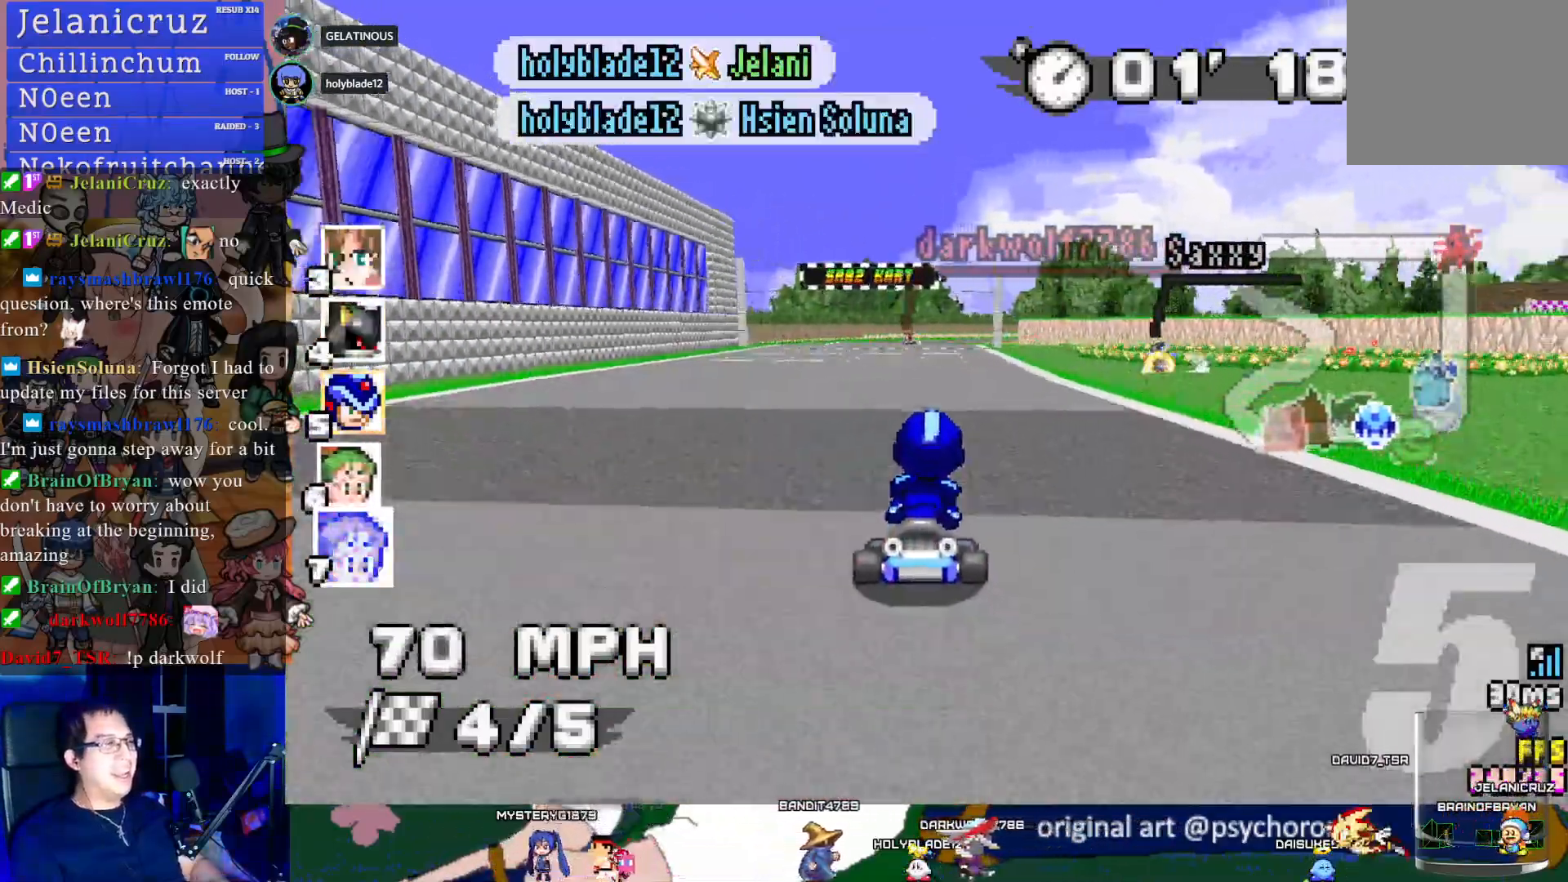
{"buttons": ["CROSS", "R1"], "left_stick": "left", "right_stick": "center", "events": [[67, "left_stick", "right"], [183, "left_stick", "center"], [233, "left_stick", "left"]]}
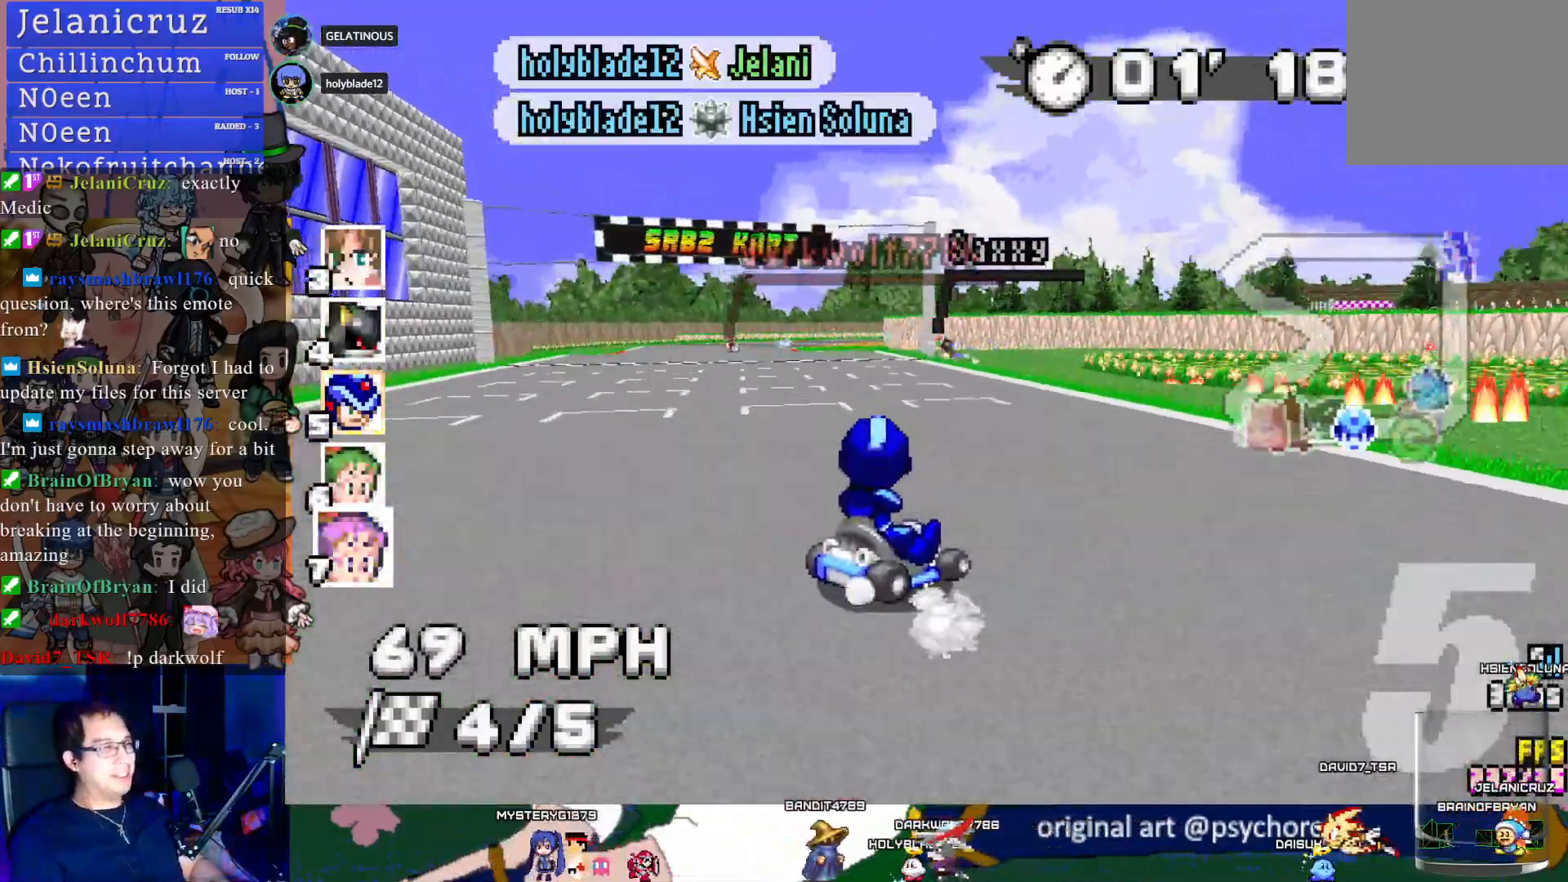
{"buttons": ["CROSS"], "left_stick": "left", "right_stick": "center", "events": [[467, "R1", "up"]]}
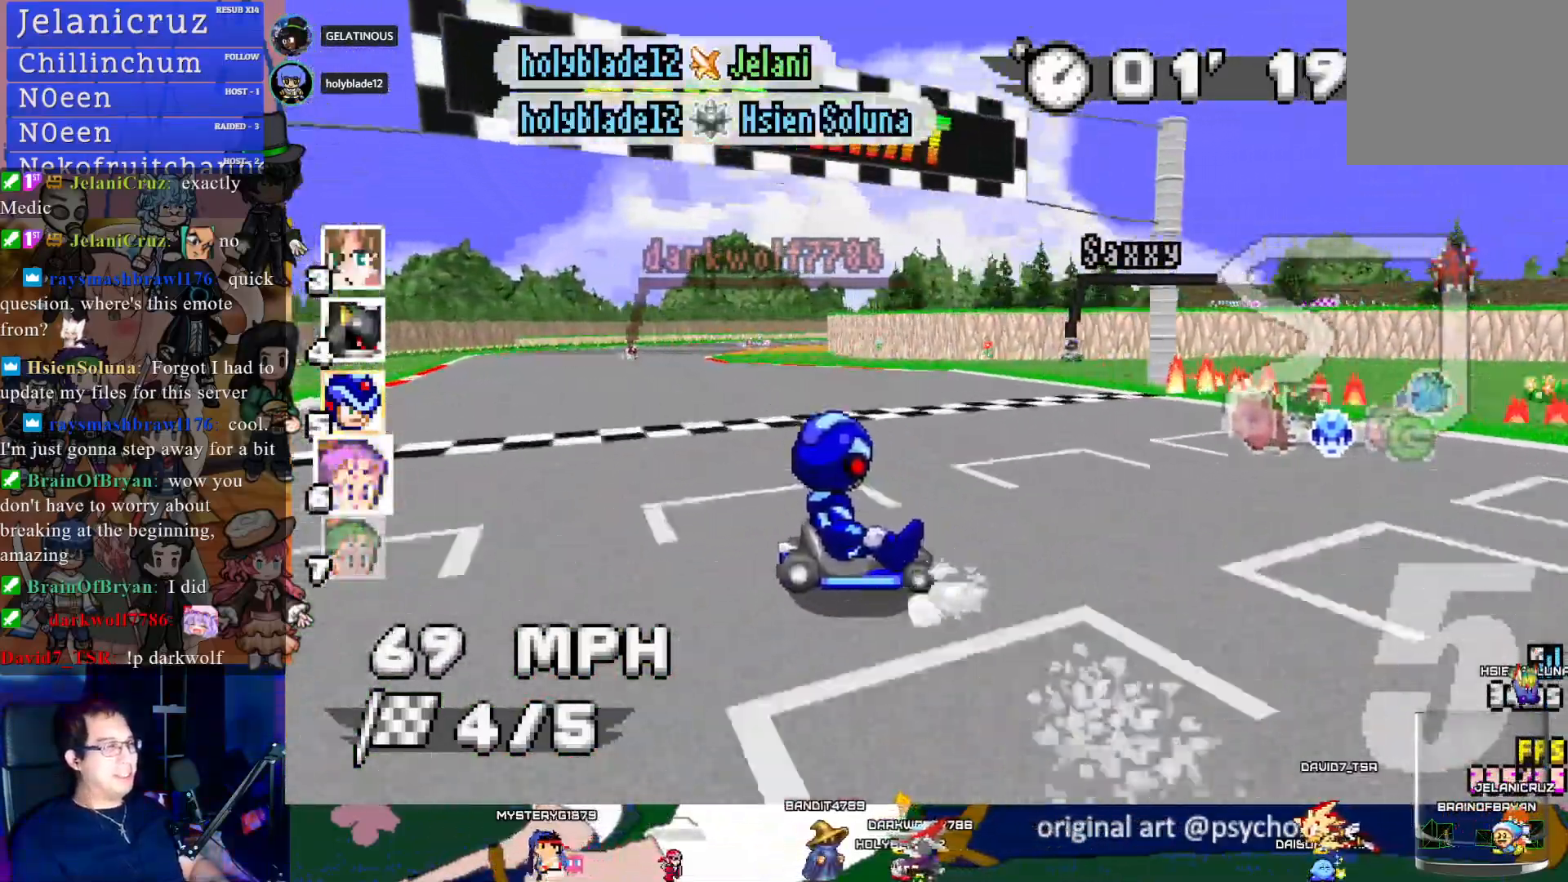
{"buttons": ["CROSS", "R1"], "left_stick": "right", "right_stick": "center", "events": [[267, "R1", "down"], [267, "left_stick", "right"]]}
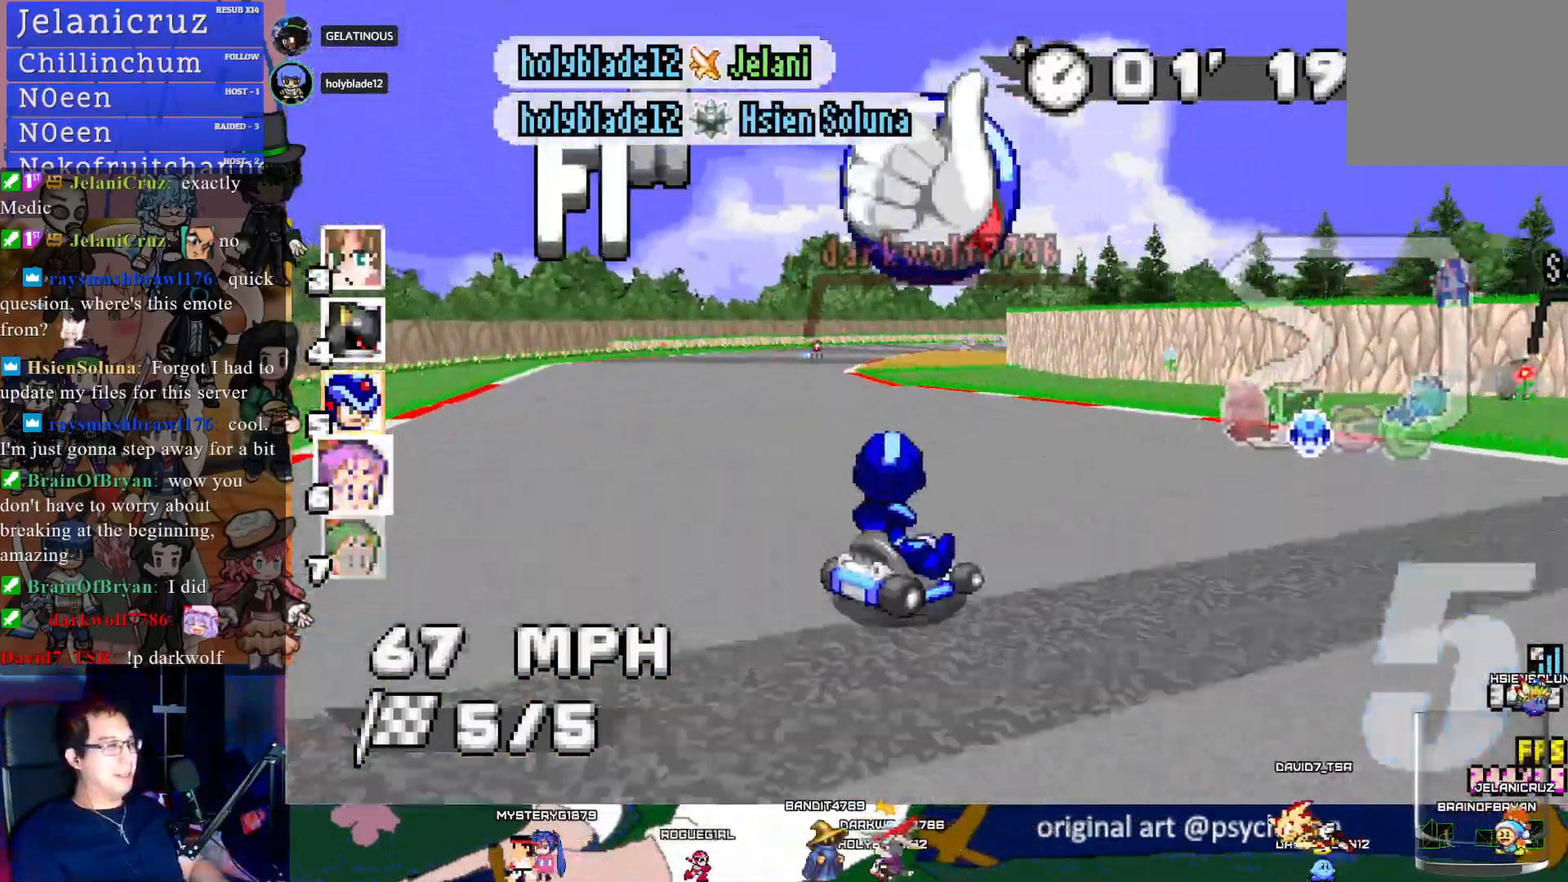
{"buttons": ["CROSS", "R1"], "left_stick": "center", "right_stick": "center", "events": [[83, "left_stick", "center"], [150, "left_stick", "left"], [483, "left_stick", "center"]]}
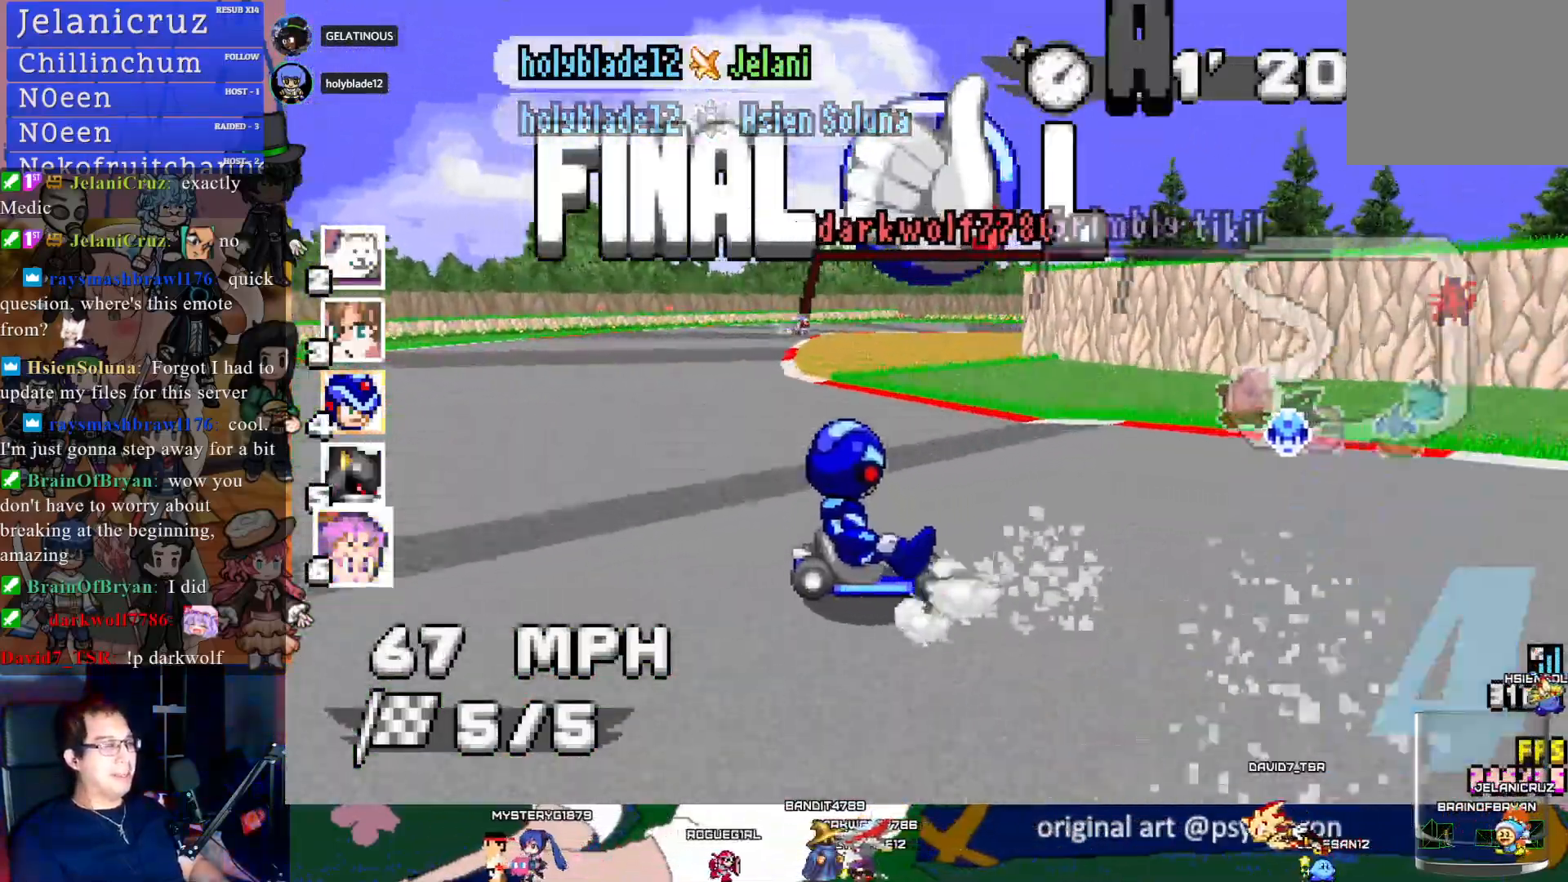
{"buttons": ["CROSS", "R1"], "left_stick": "left", "right_stick": "center", "events": [[33, "left_stick", "down-right"], [183, "left_stick", "center"], [450, "left_stick", "left"]]}
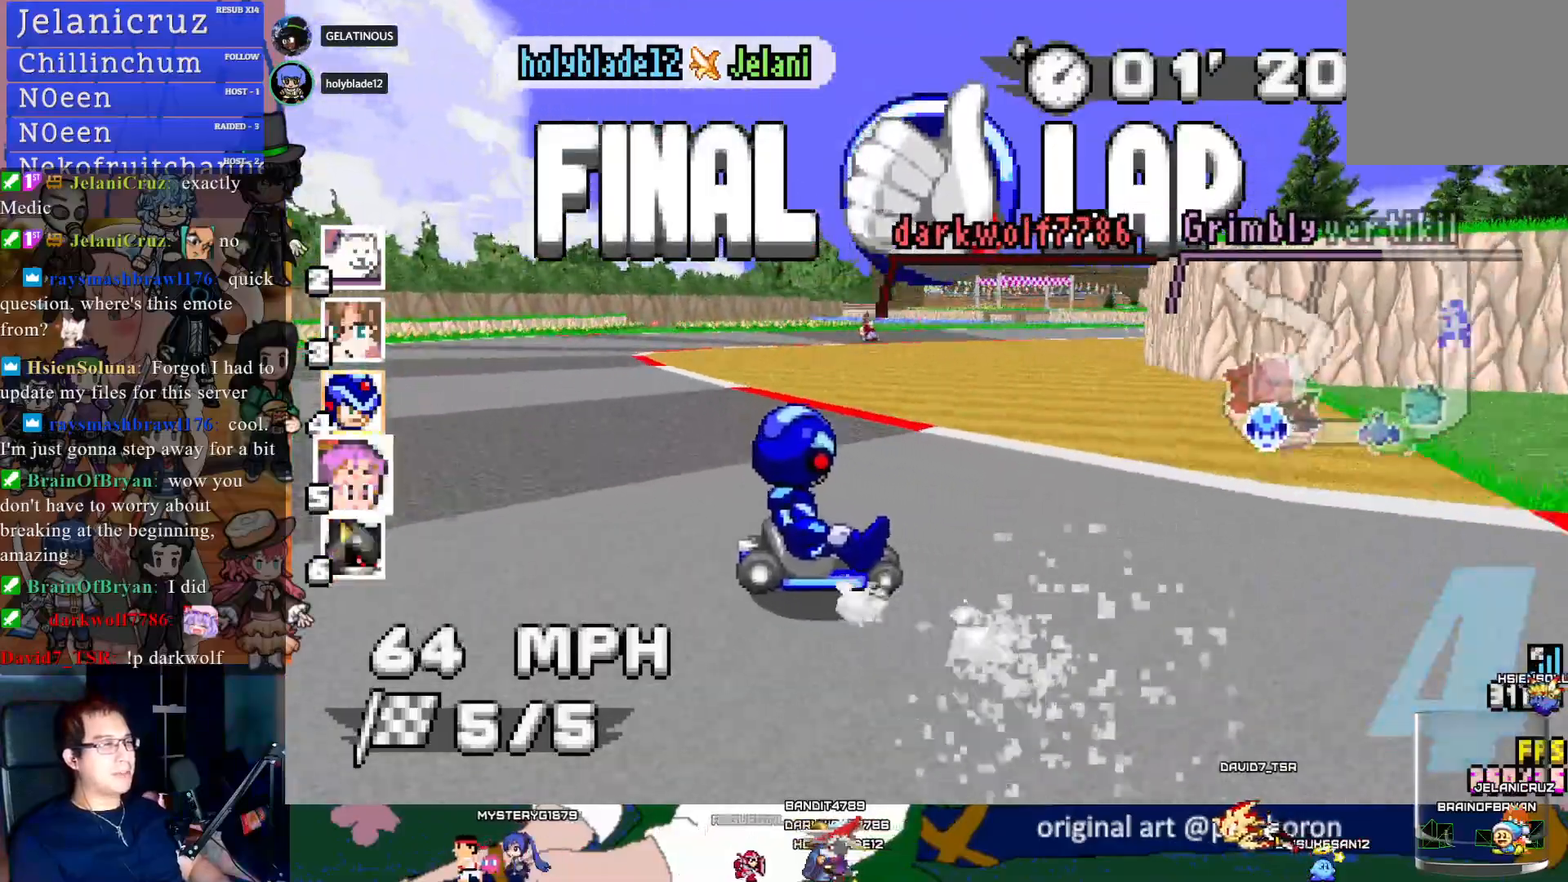
{"buttons": ["CROSS", "R1"], "left_stick": "right", "right_stick": "center", "events": [[50, "left_stick", "center"], [100, "left_stick", "right"]]}
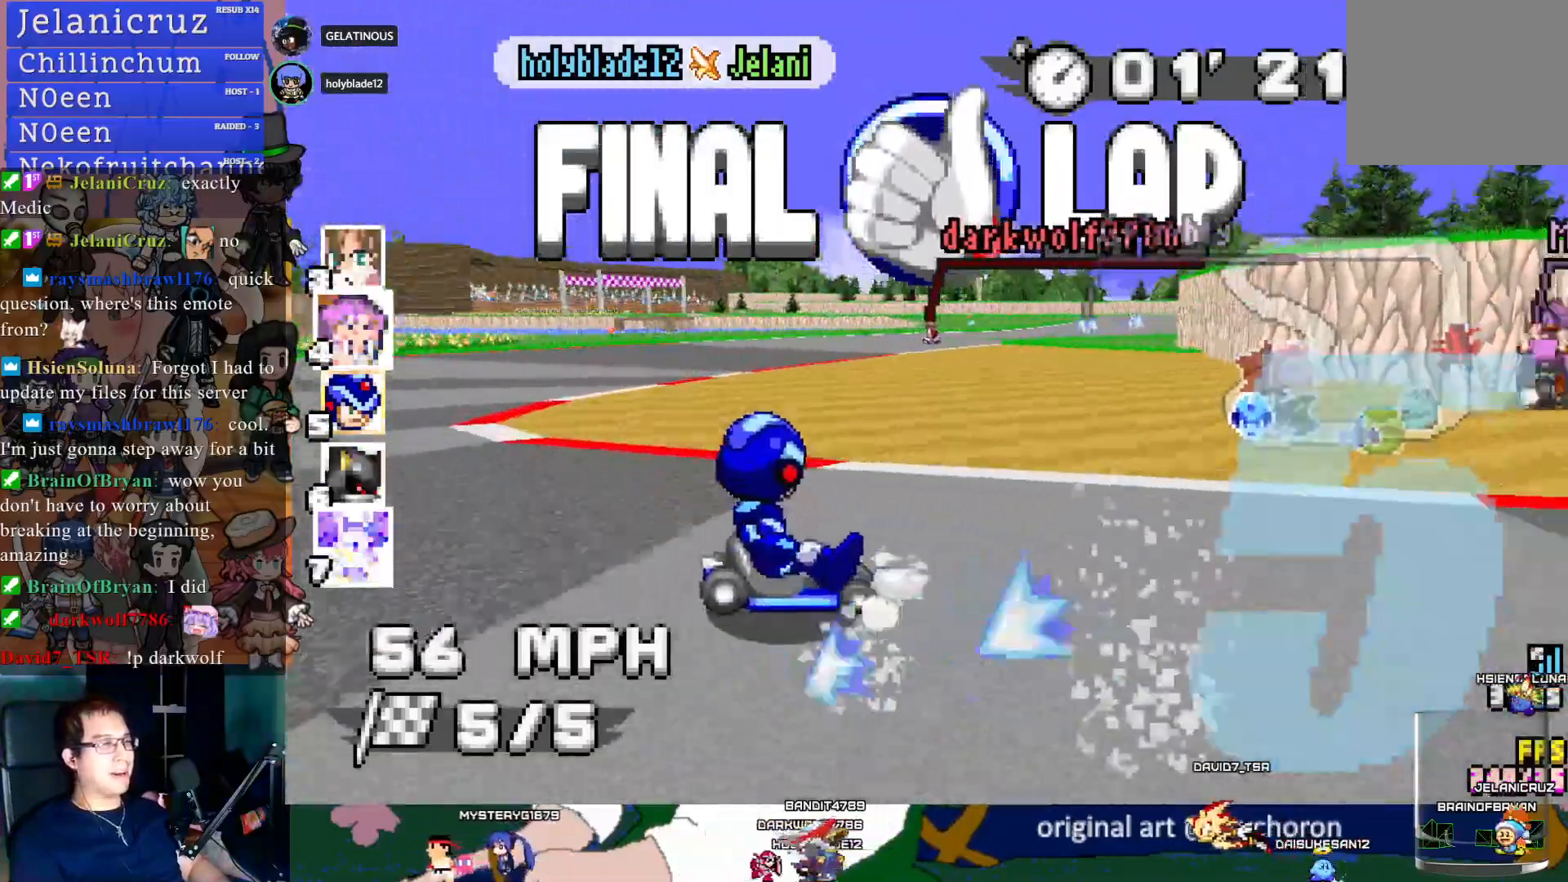
{"buttons": ["CROSS"], "left_stick": "center", "right_stick": "center", "events": [[83, "R1", "up"], [183, "left_stick", "center"]]}
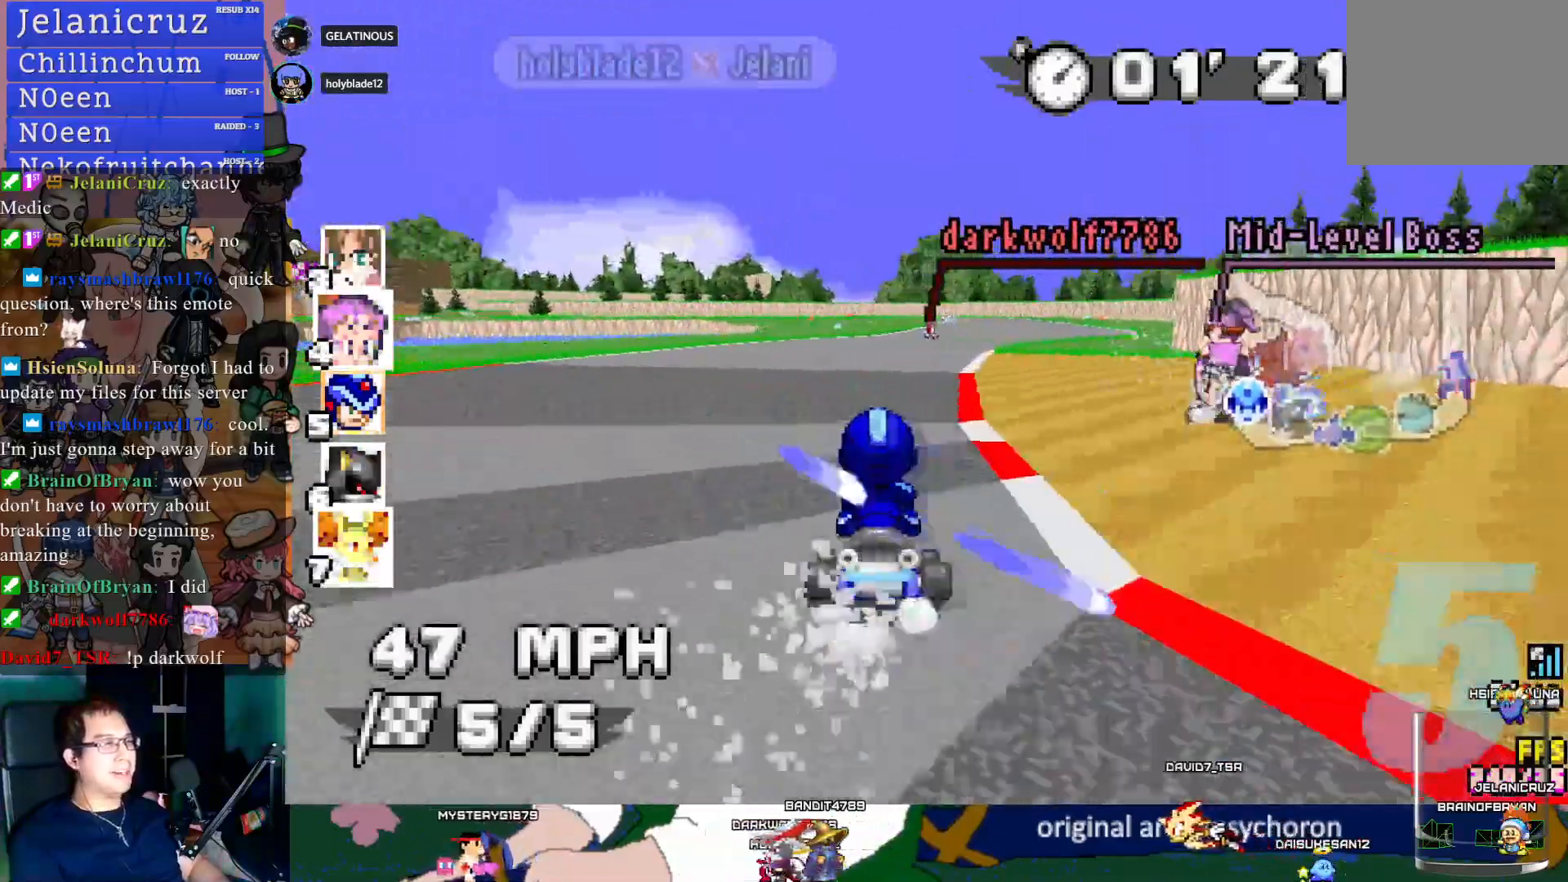
{"buttons": ["CROSS"], "left_stick": "center", "right_stick": "center", "events": [[183, "left_stick", "right"], [250, "left_stick", "center"]]}
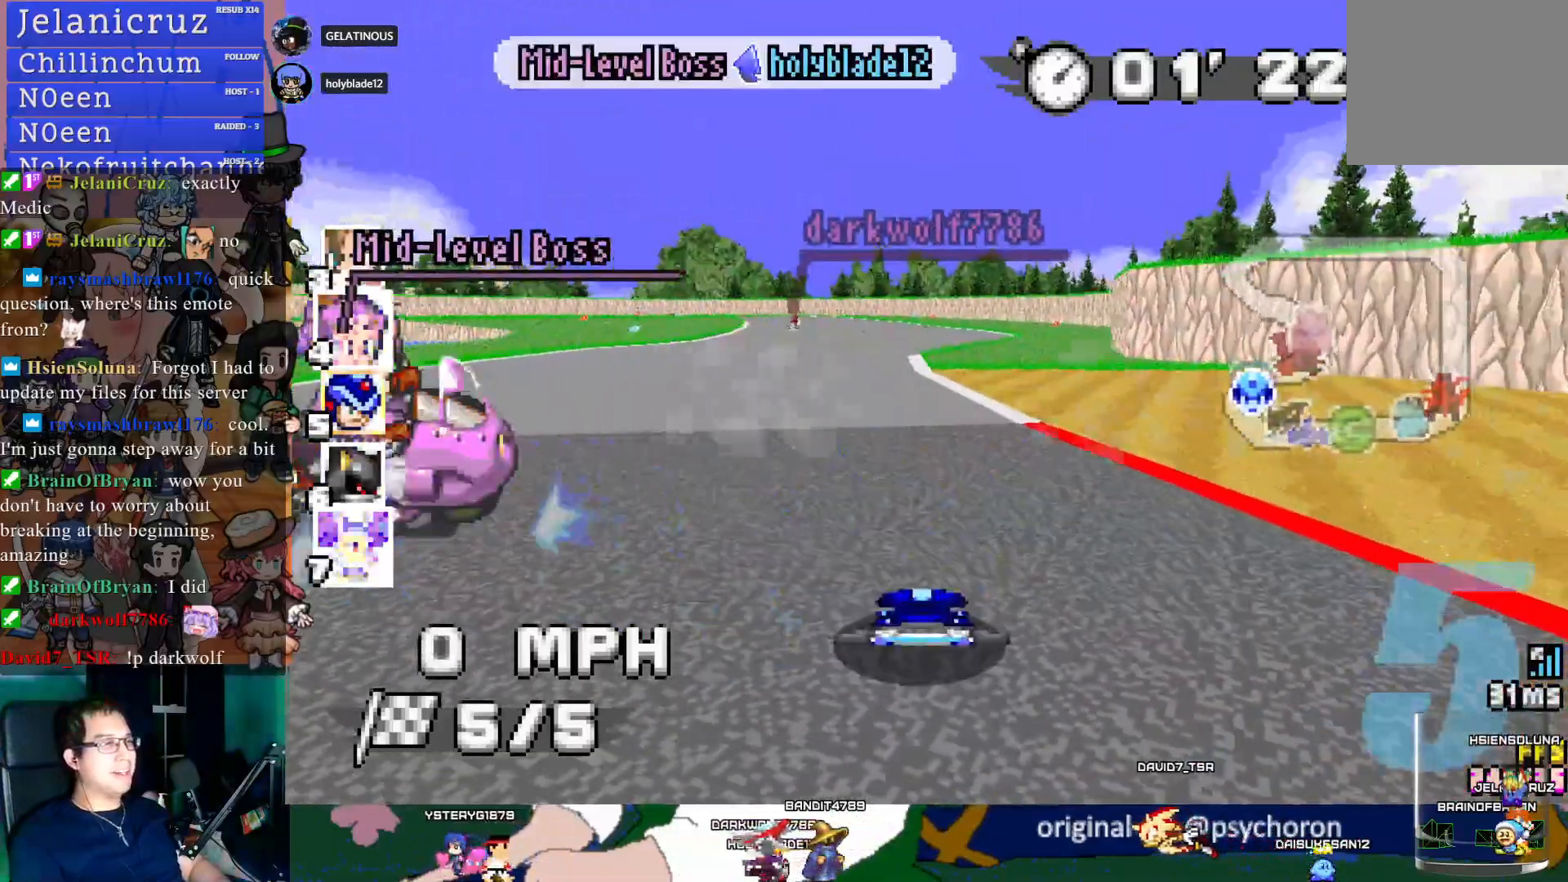
{"buttons": ["CROSS"], "left_stick": "center", "right_stick": "center", "events": [[117, "left_stick", "left"], [300, "left_stick", "center"]]}
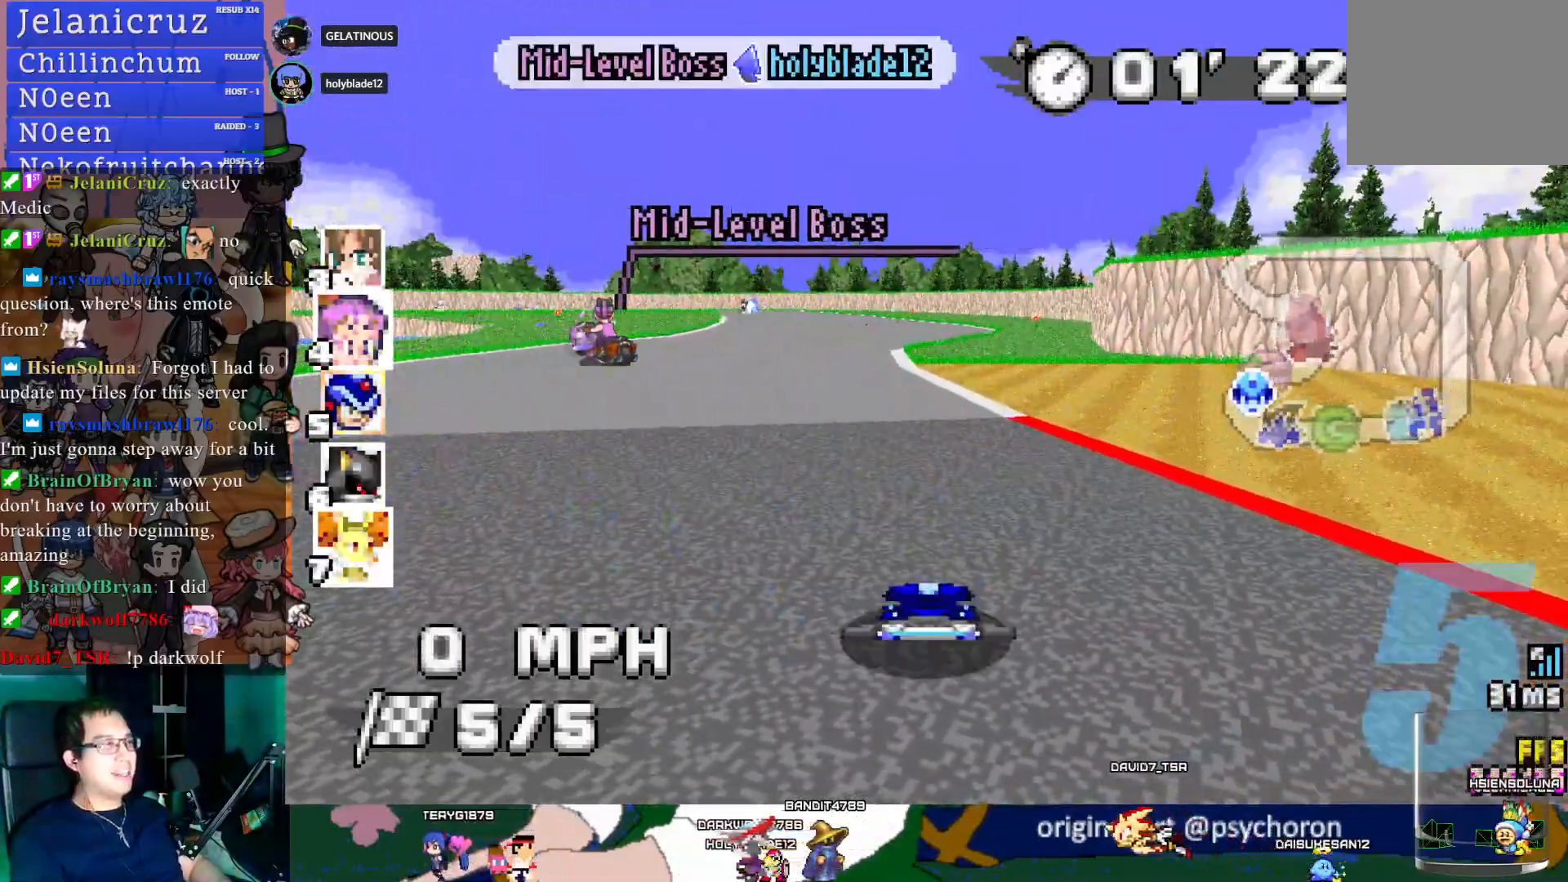
{"buttons": ["CROSS"], "left_stick": "up-left", "right_stick": "center", "events": [[117, "left_stick", "left"], [217, "left_stick", "center"], [433, "left_stick", "up-left"]]}
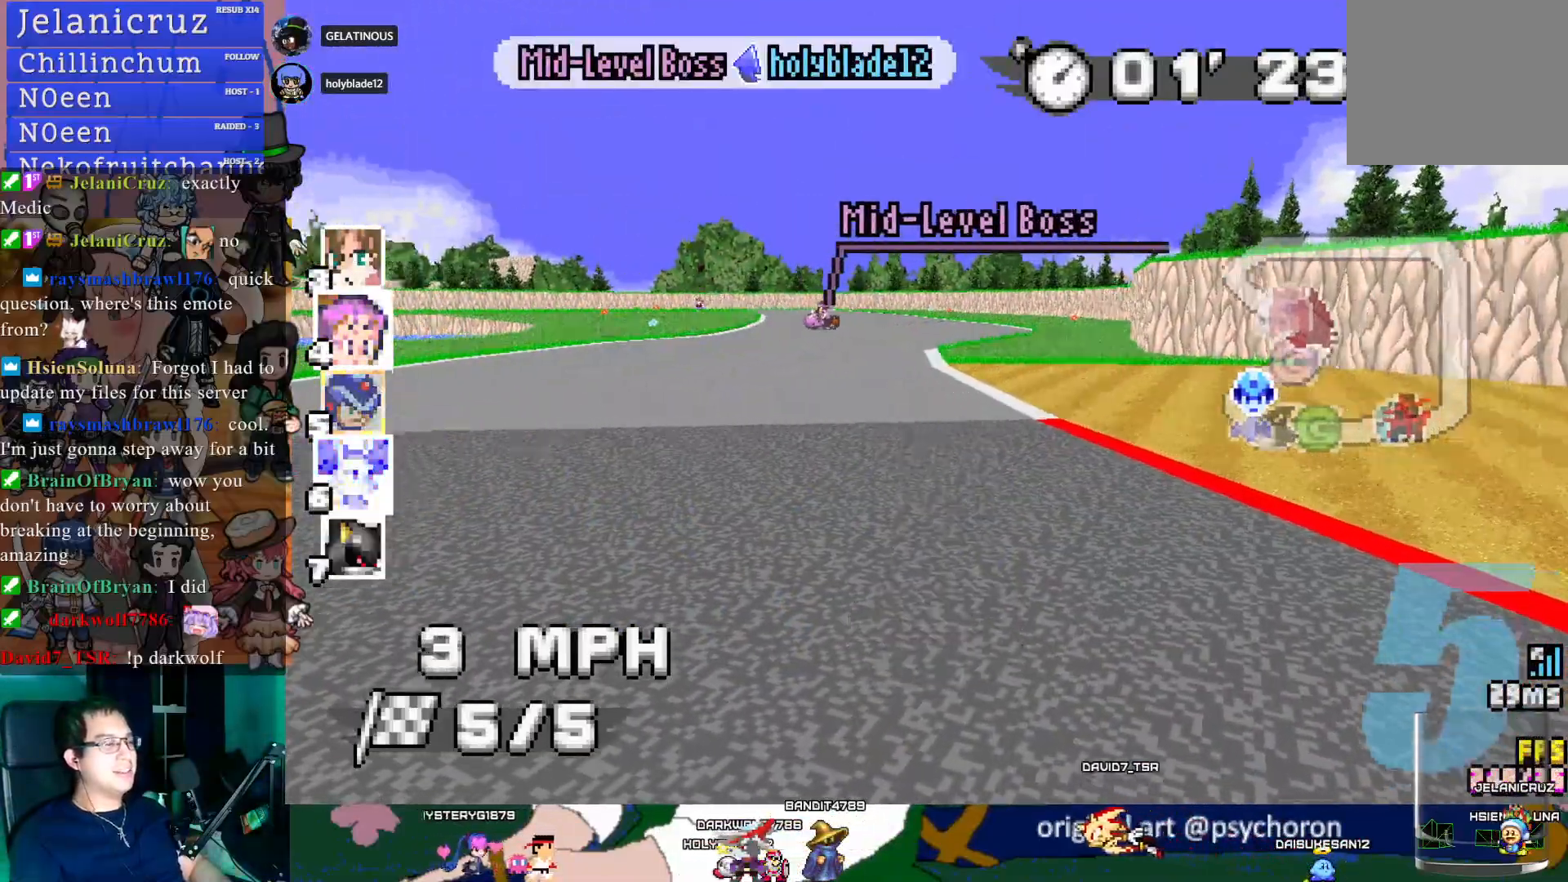
{"buttons": ["CROSS"], "left_stick": "center", "right_stick": "center", "events": [[50, "left_stick", "center"], [333, "left_stick", "down-right"], [450, "left_stick", "center"]]}
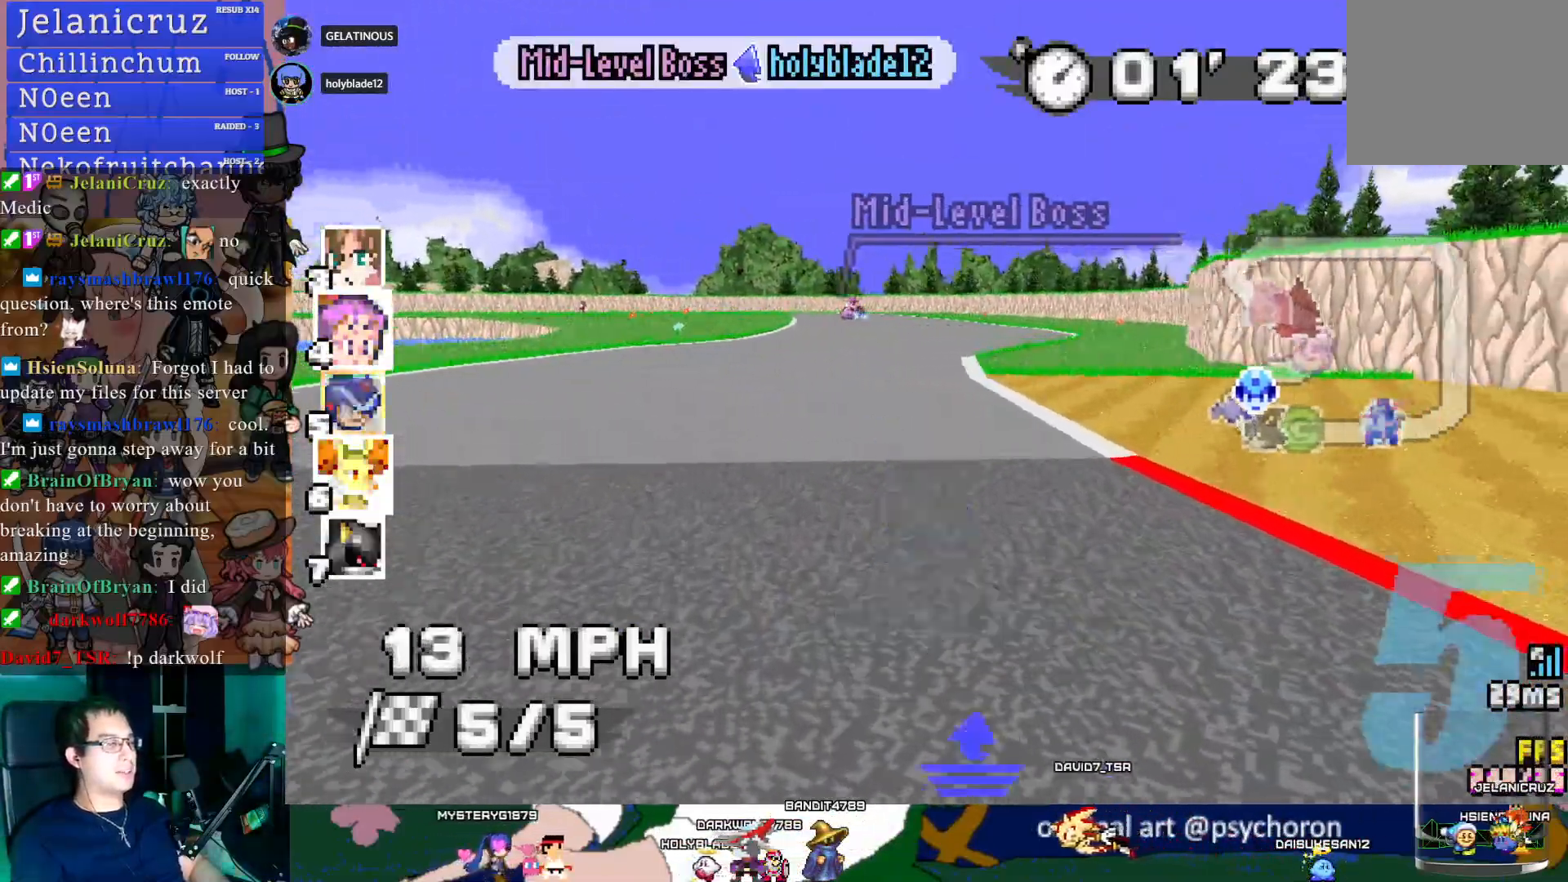
{"buttons": ["CROSS"], "left_stick": "center", "right_stick": "center", "events": [[383, "left_stick", "up-left"], [467, "left_stick", "center"]]}
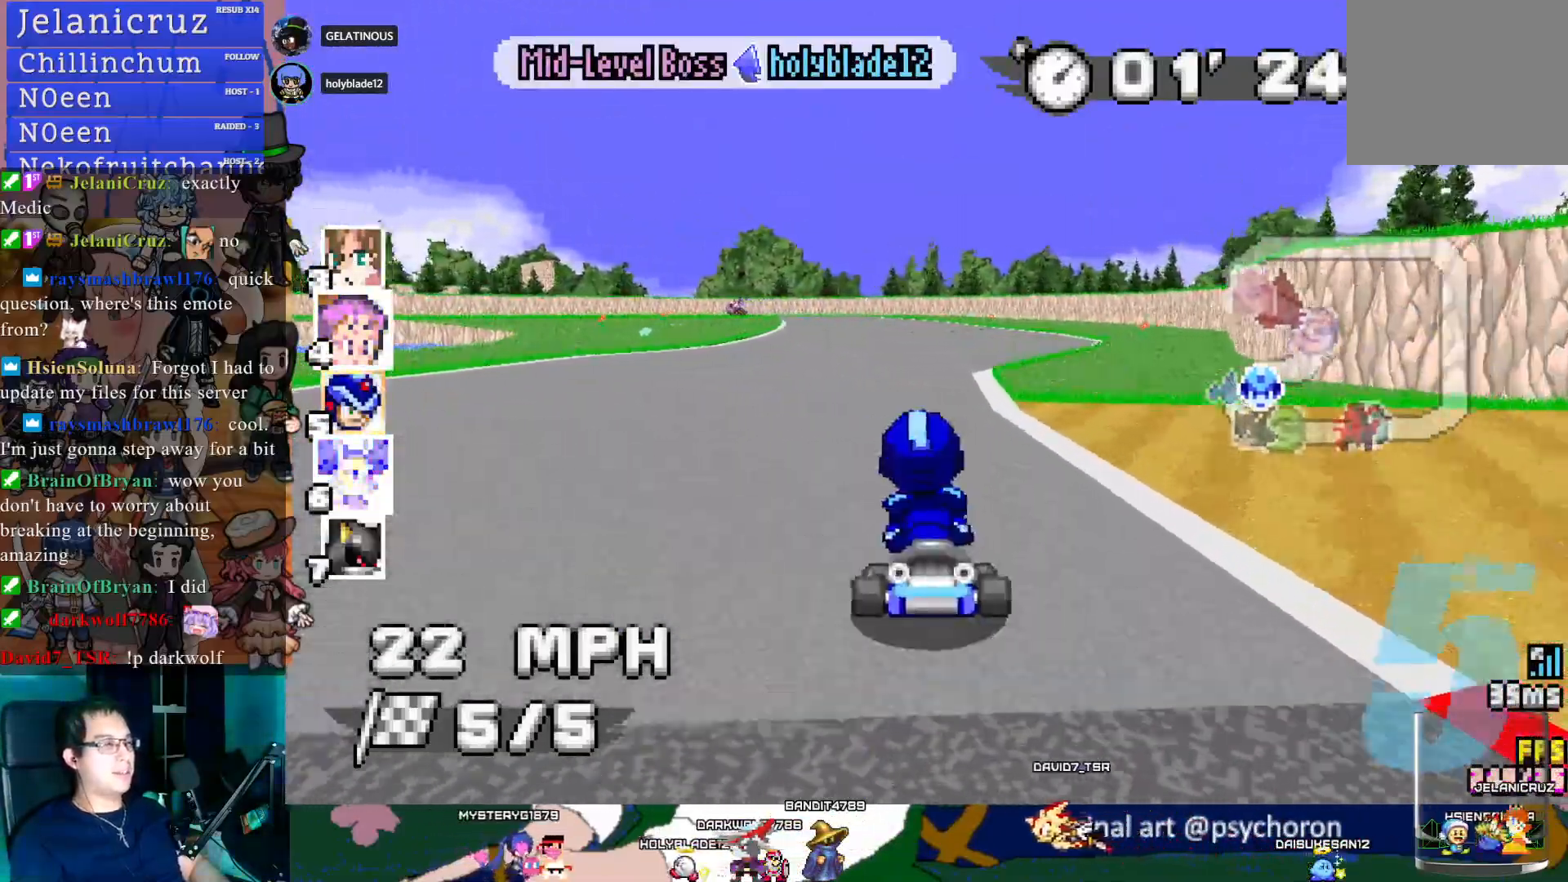
{"buttons": ["CROSS"], "left_stick": "left", "right_stick": "center", "events": [[500, "left_stick", "left"]]}
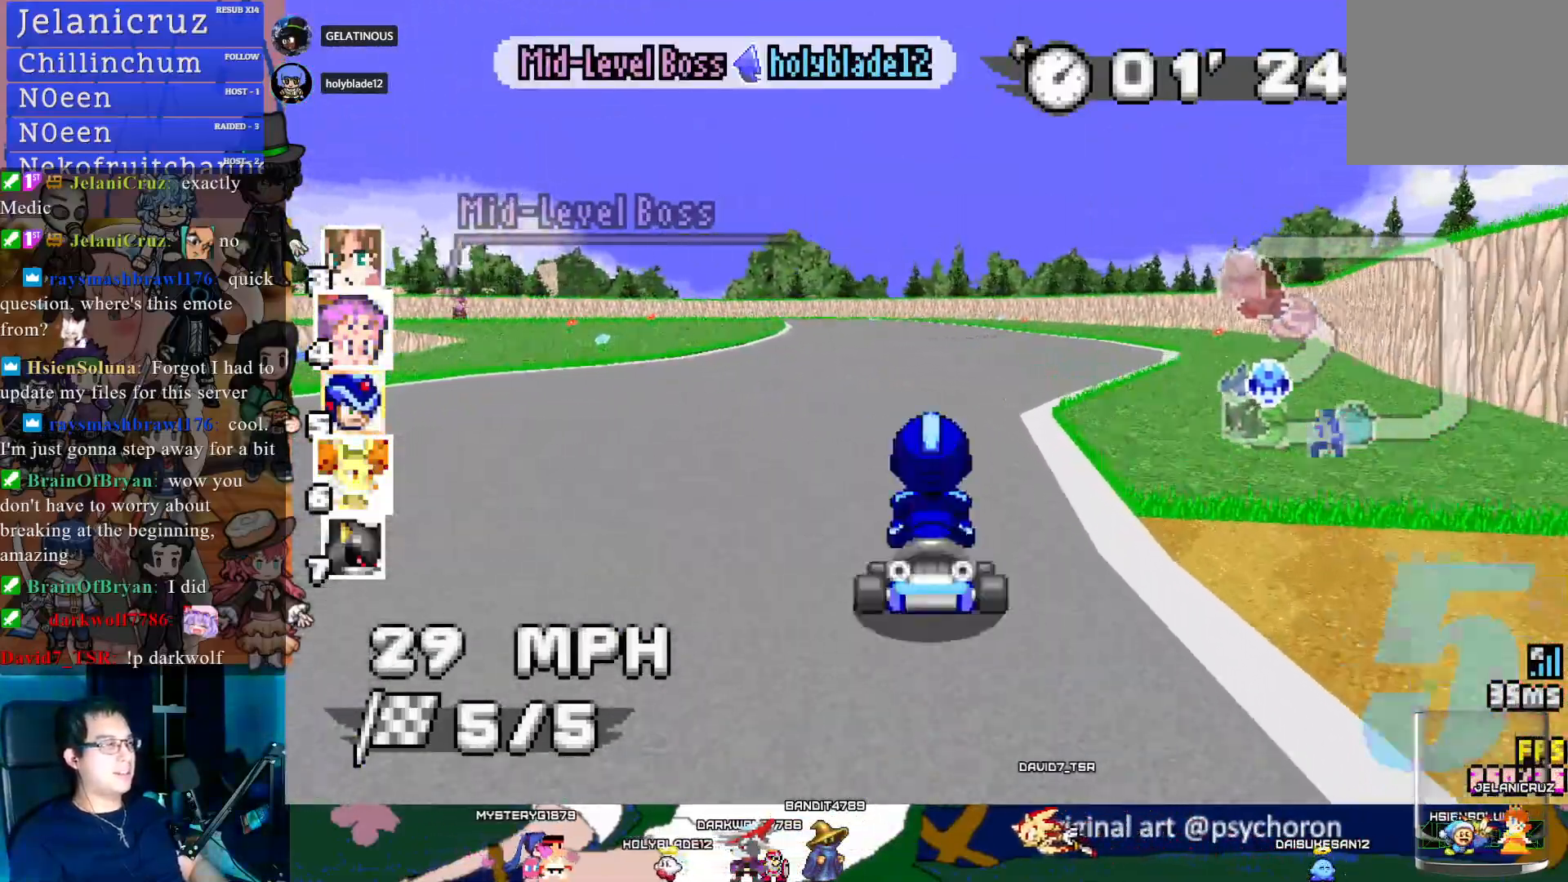
{"buttons": ["CROSS", "R1"], "left_stick": "down-right", "right_stick": "center", "events": [[17, "R1", "down"], [183, "left_stick", "down-right"]]}
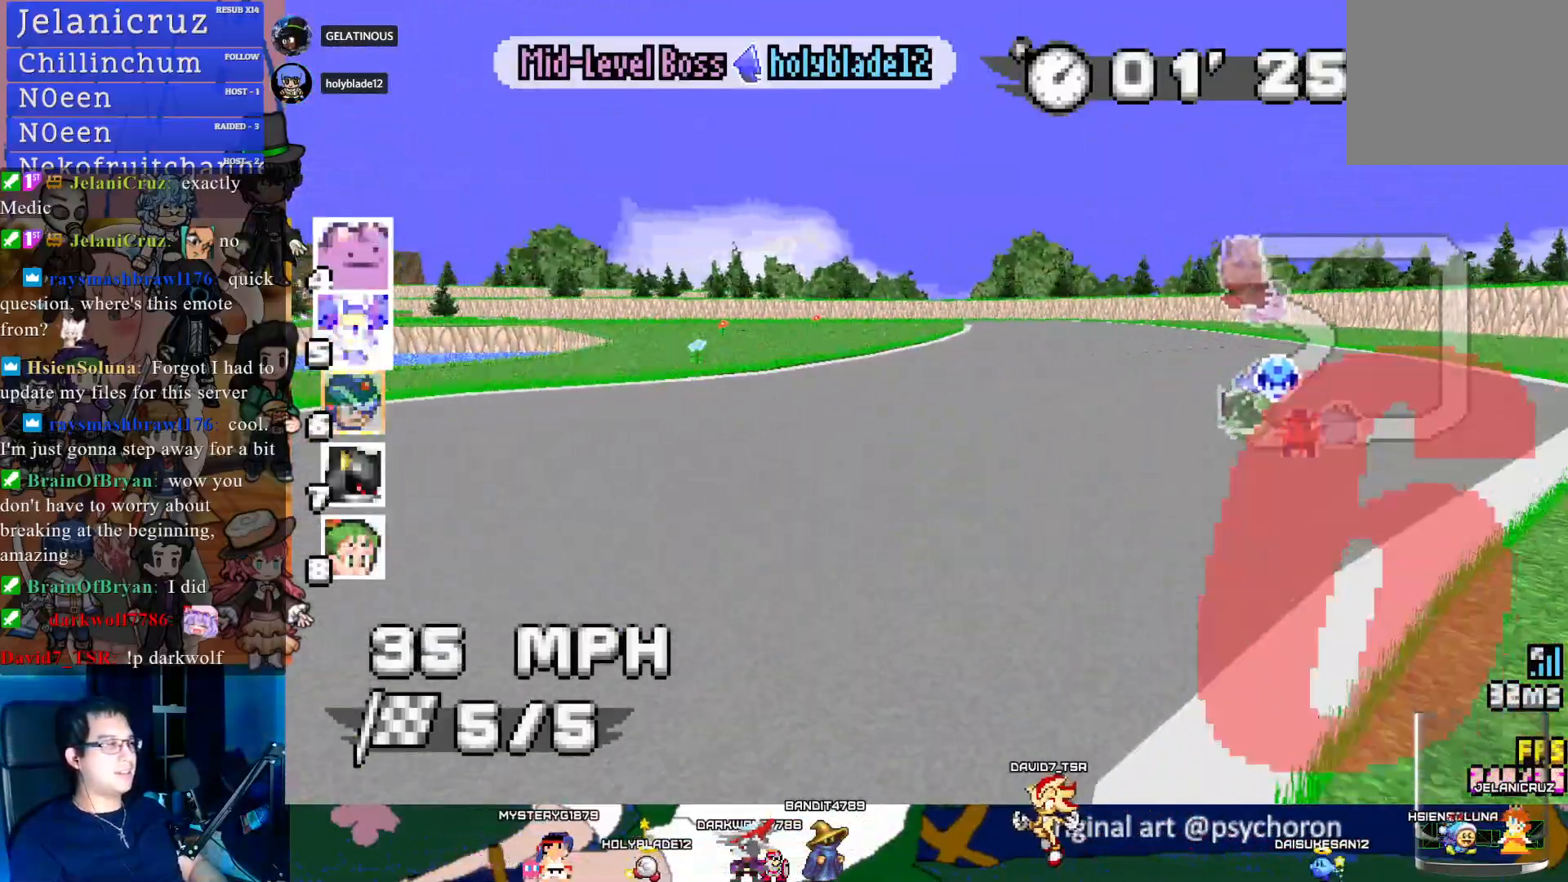
{"buttons": ["CROSS", "R1"], "left_stick": "down-right", "right_stick": "center", "events": []}
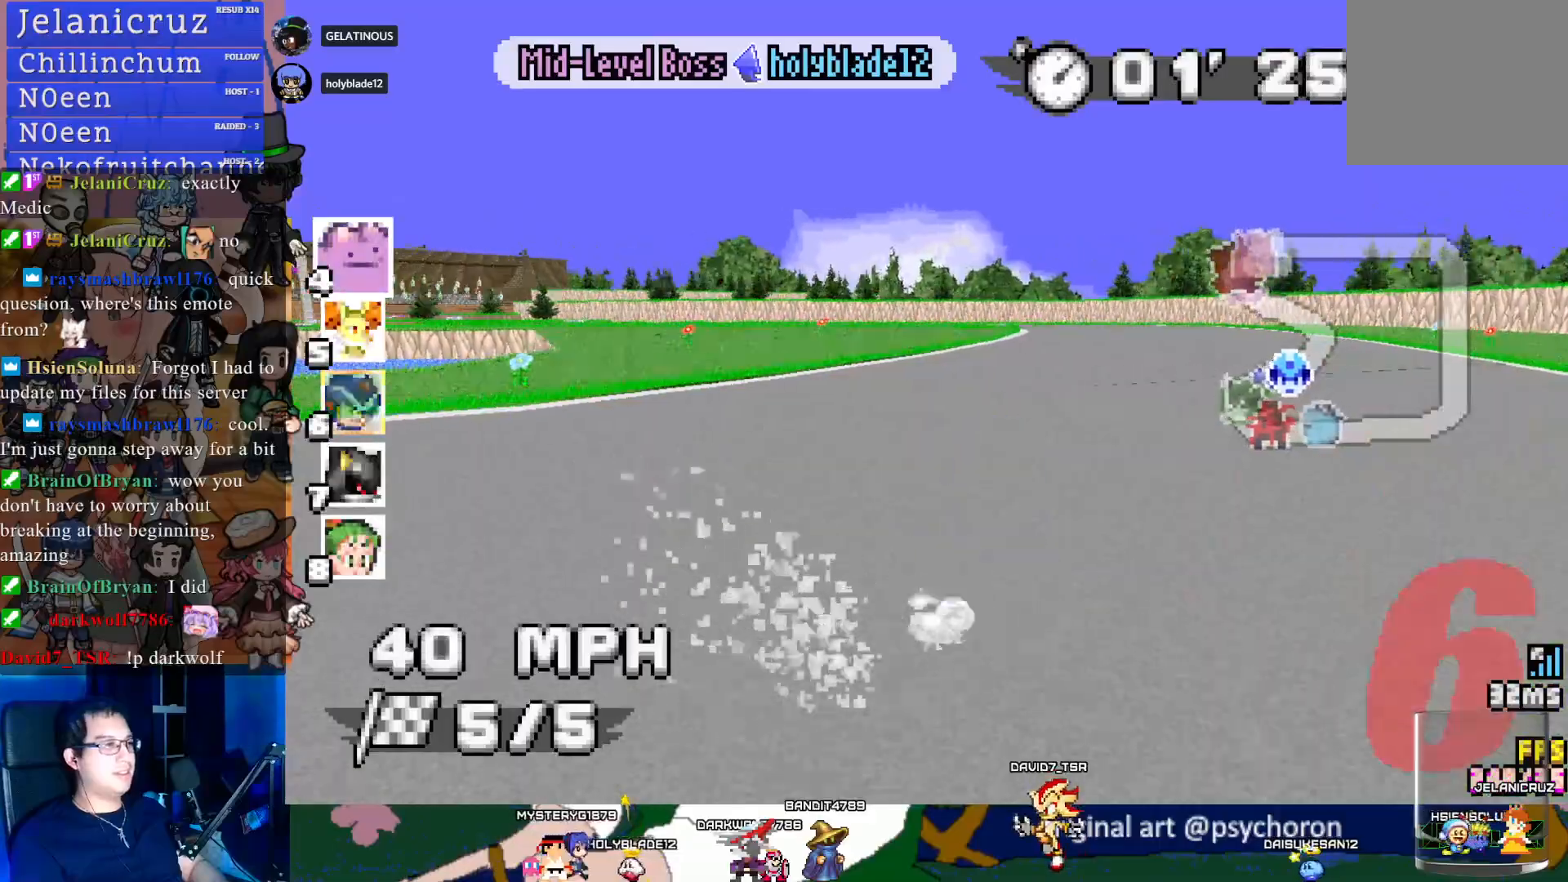
{"buttons": ["CROSS", "R1"], "left_stick": "center", "right_stick": "center", "events": [[500, "left_stick", "center"]]}
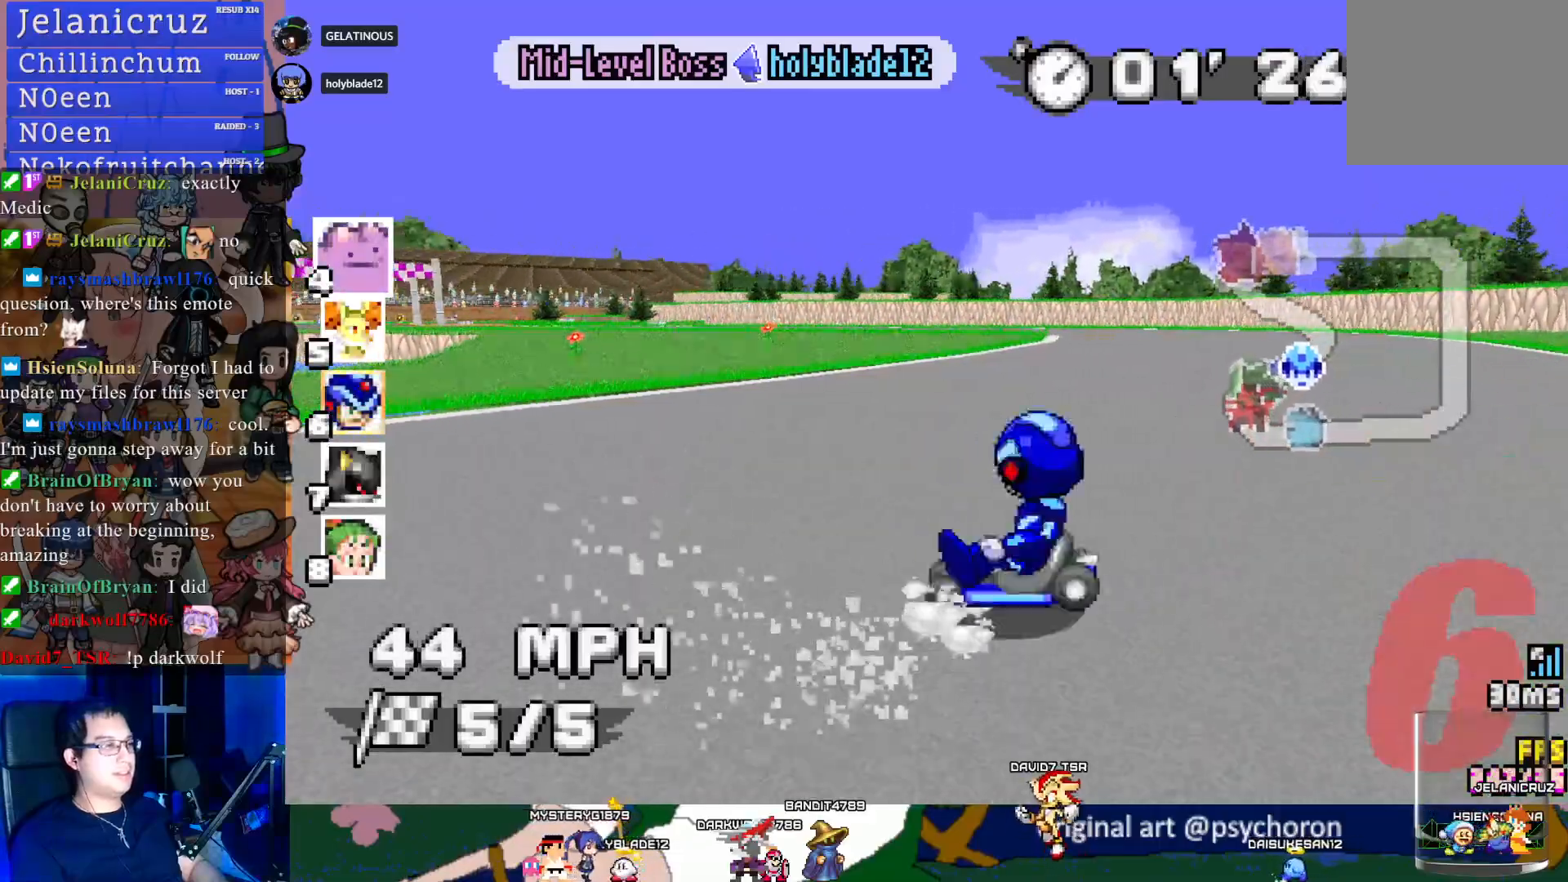
{"buttons": ["CROSS", "R1"], "left_stick": "down-right", "right_stick": "center", "events": [[117, "left_stick", "left"], [183, "left_stick", "center"], [350, "left_stick", "down-right"]]}
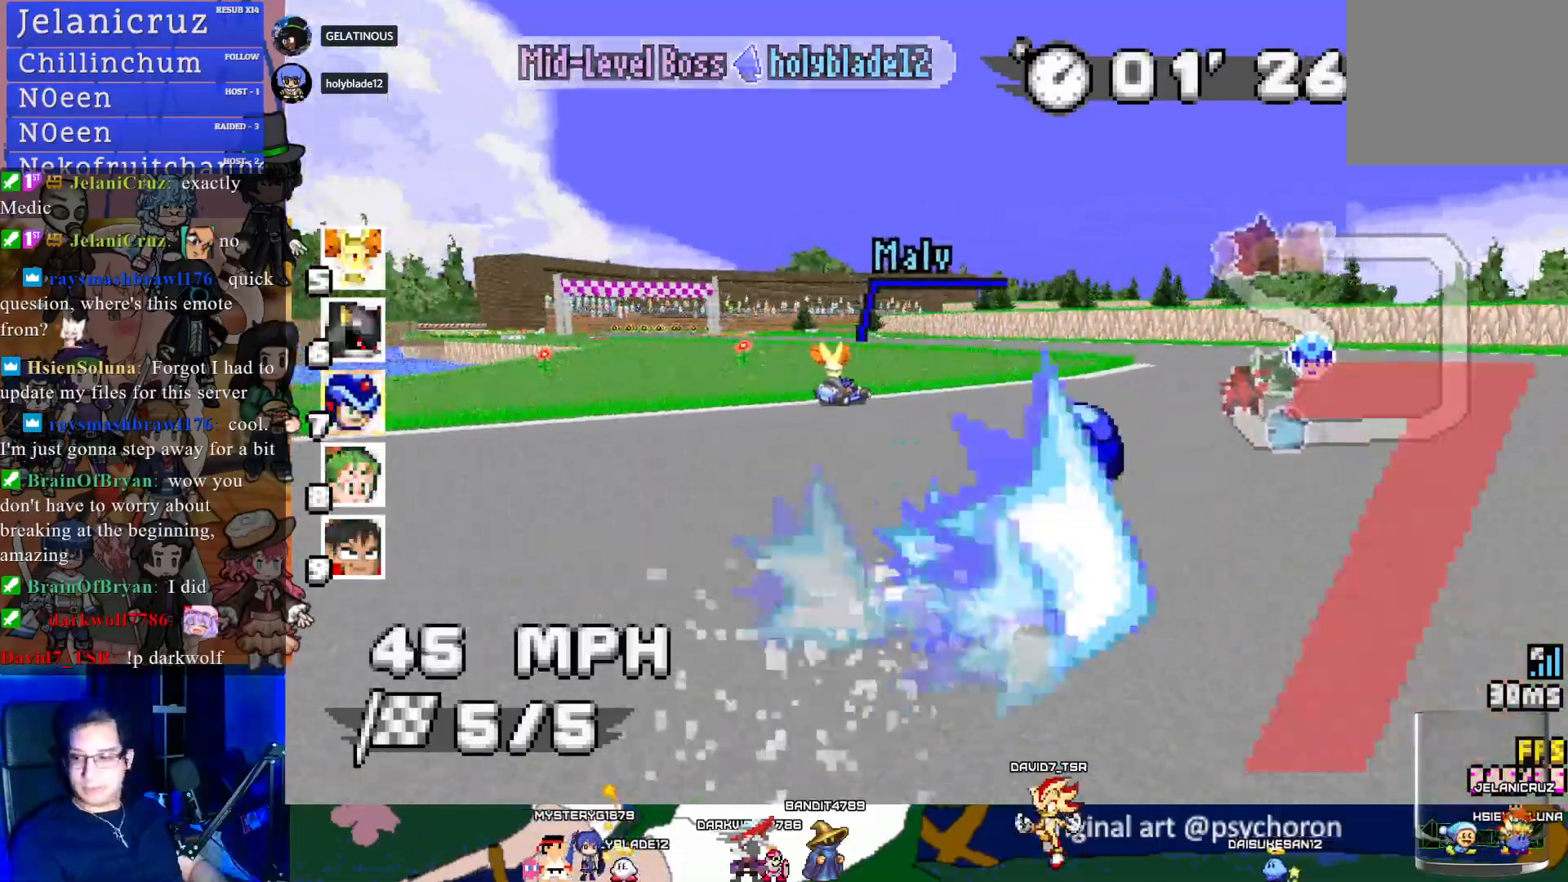
{"buttons": ["CROSS", "R1"], "left_stick": "down-right", "right_stick": "center", "events": []}
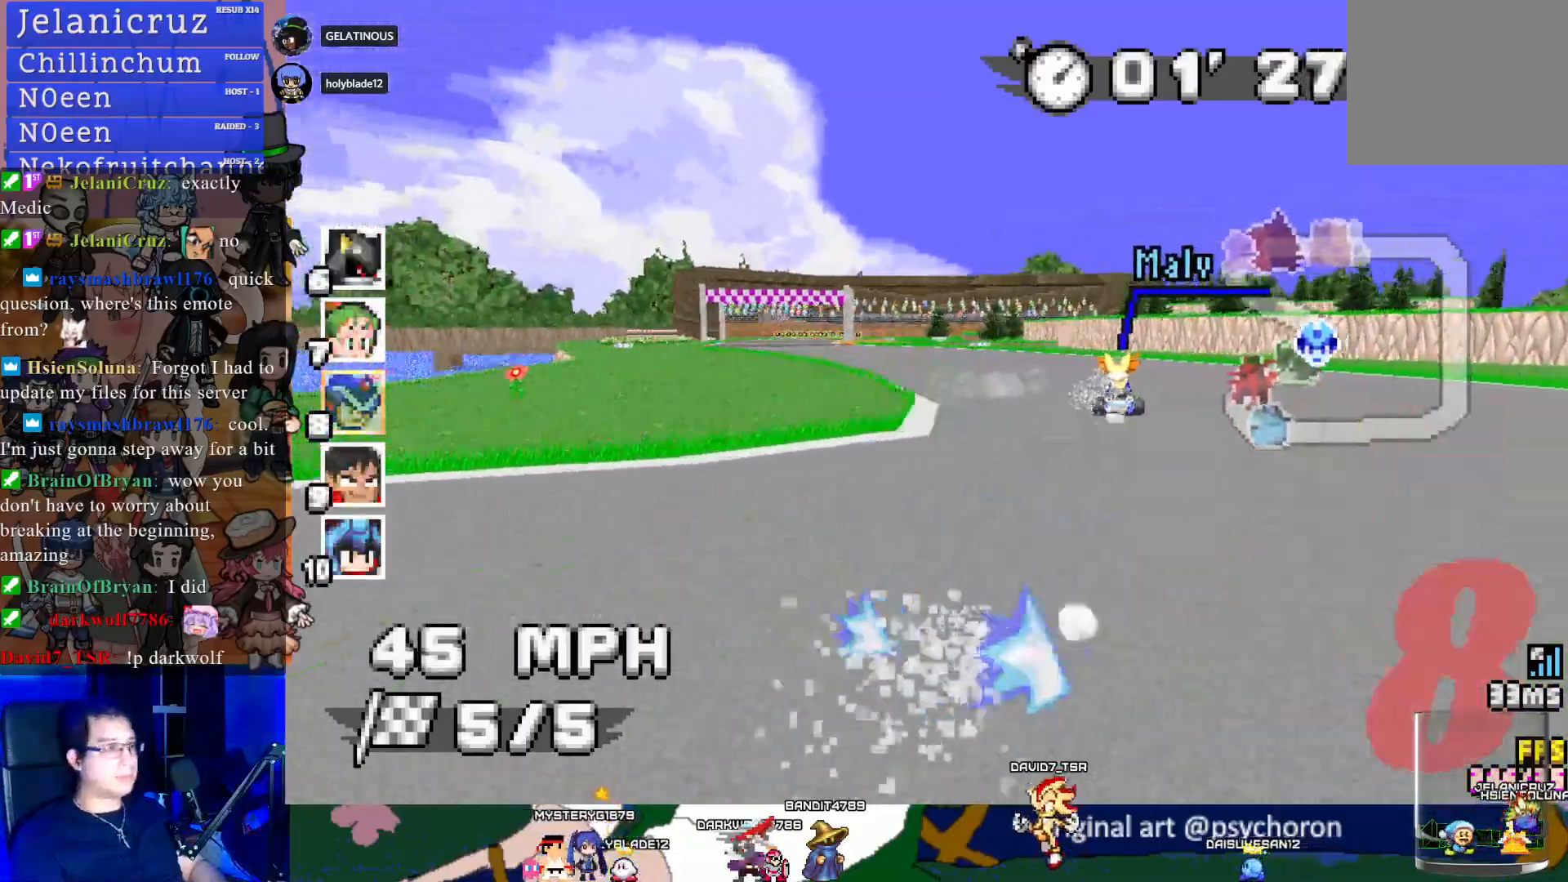
{"buttons": ["CROSS", "R1"], "left_stick": "left", "right_stick": "center", "events": [[183, "left_stick", "center"], [267, "left_stick", "left"]]}